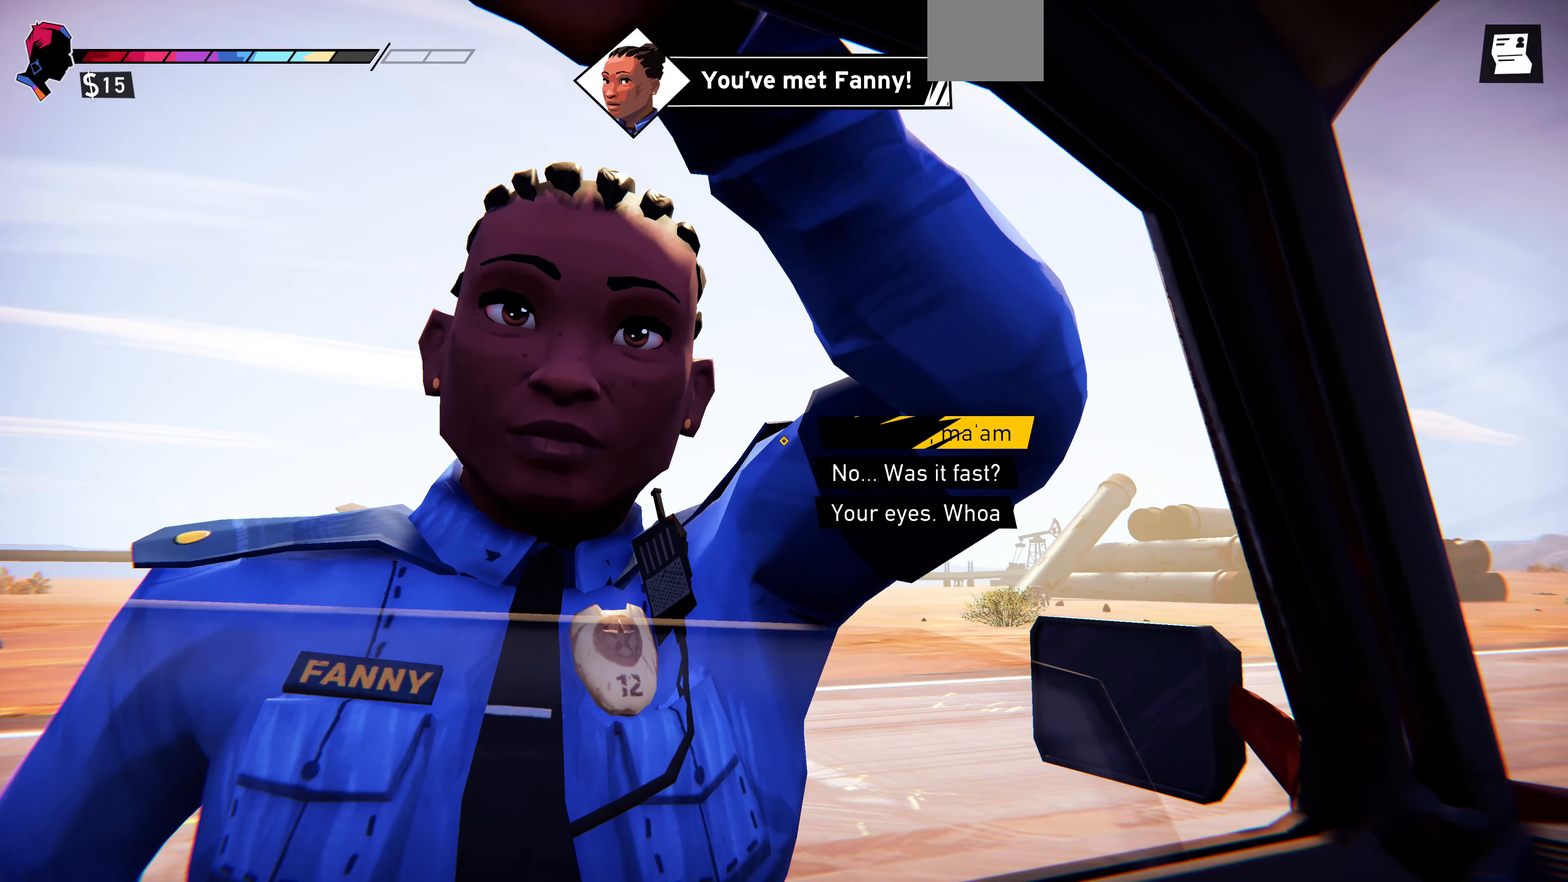
Gameplay with a controller (PlayStation layout); each line is a JSON object with the inputs held at the frame after it. "events" lists button and stick changes between this image and that frame as [ms after this image, input, new state], when the widget could be followed in between.
{"buttons": [], "left_stick": "center", "right_stick": "center", "events": [[34, "right_stick", "center"], [234, "right_stick", "up-right"], [367, "right_stick", "center"]]}
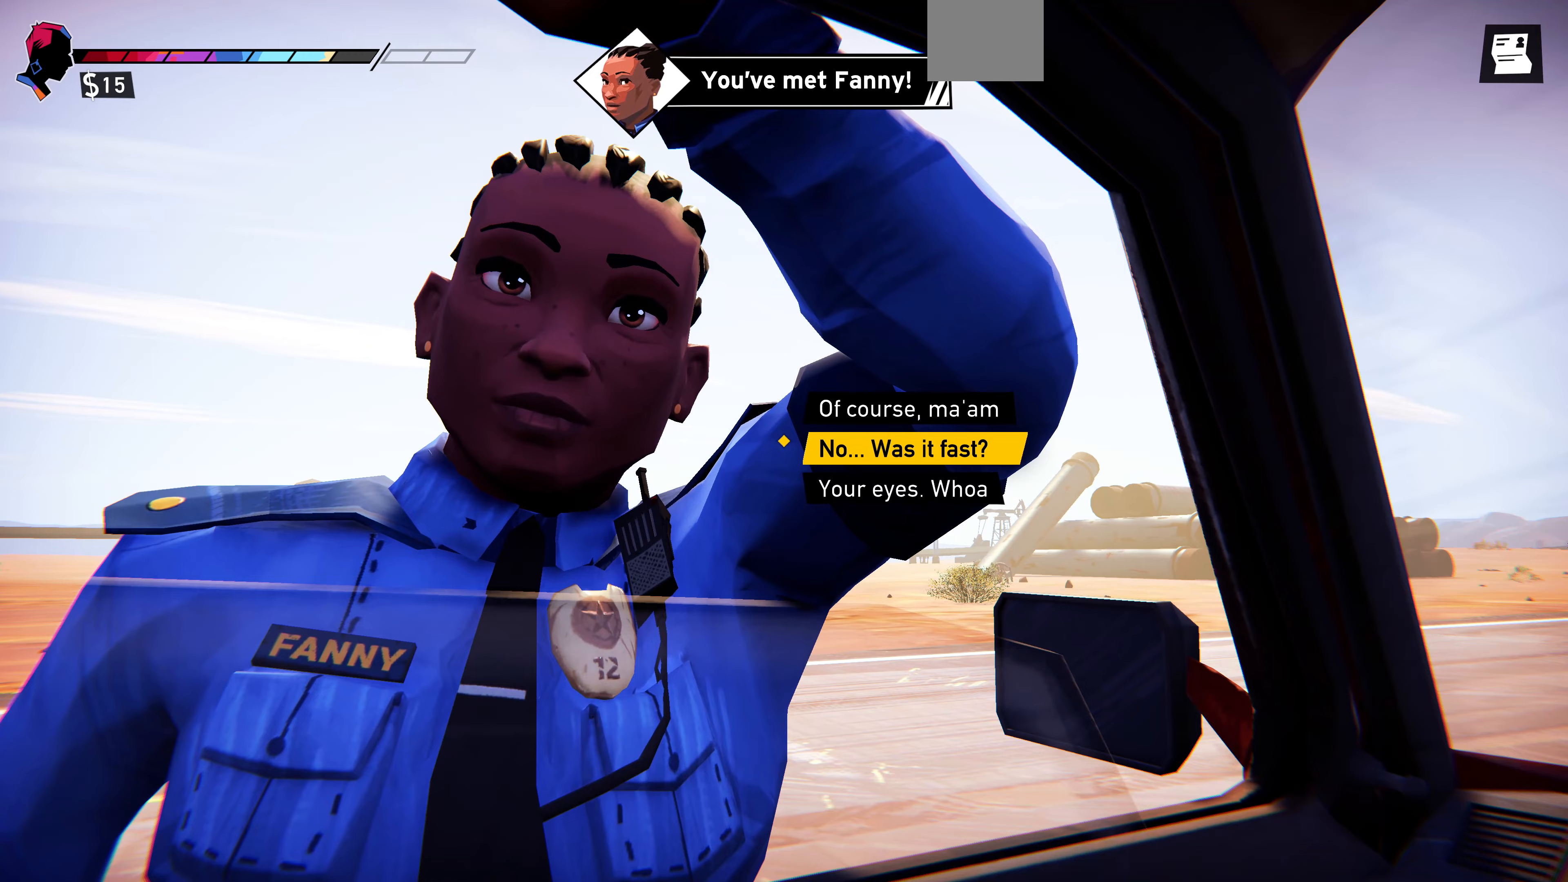
{"buttons": [], "left_stick": "center", "right_stick": "up-right", "events": [[400, "right_stick", "up-right"]]}
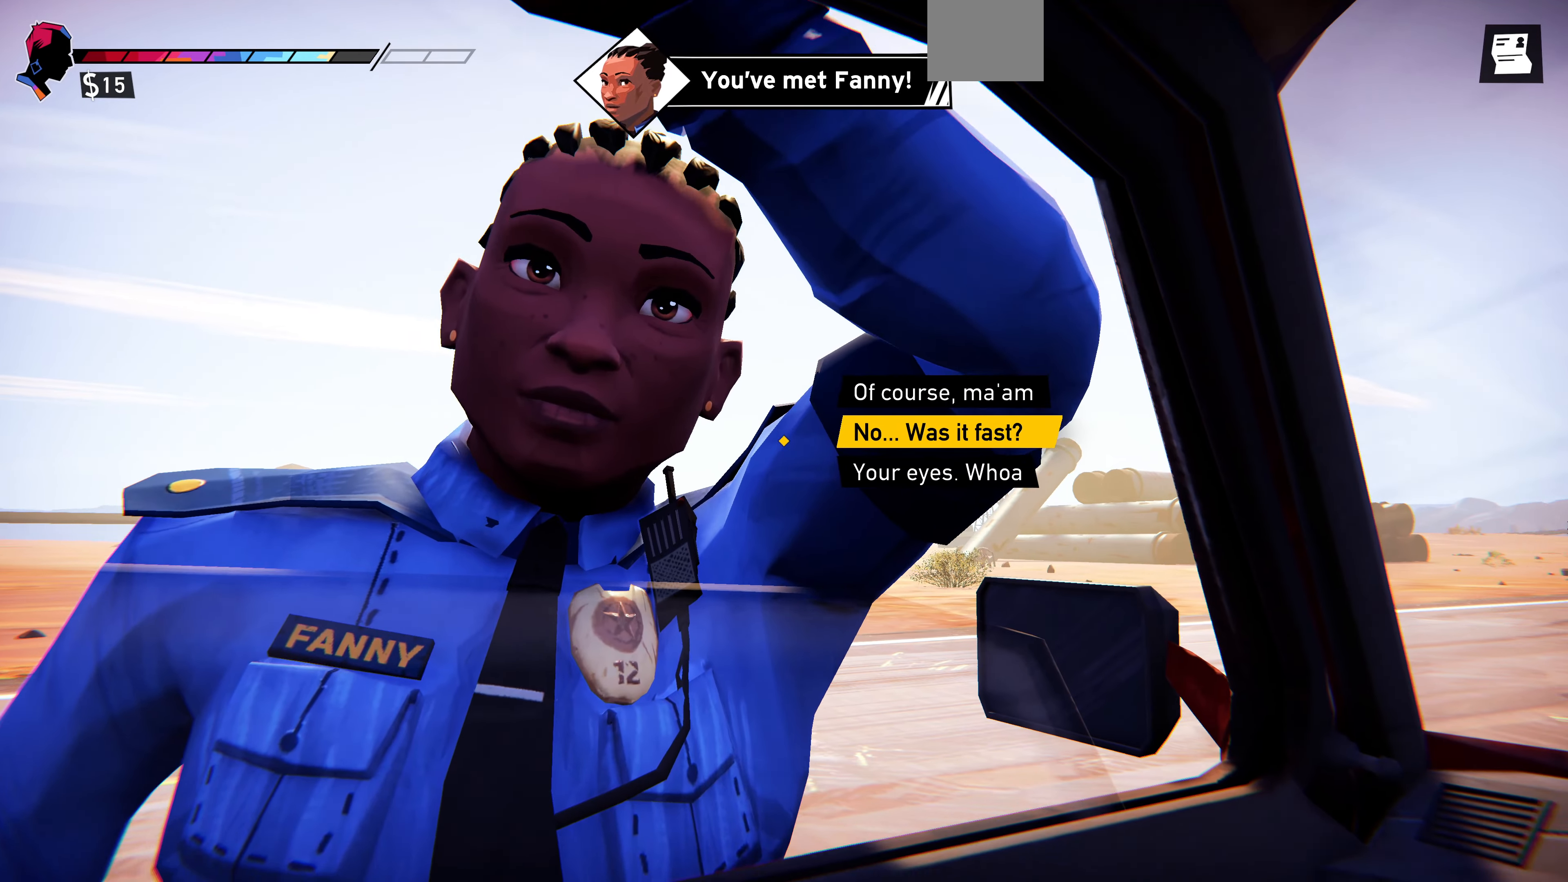
{"buttons": [], "left_stick": "center", "right_stick": "center", "events": [[67, "right_stick", "center"], [133, "right_stick", "down"], [300, "right_stick", "center"]]}
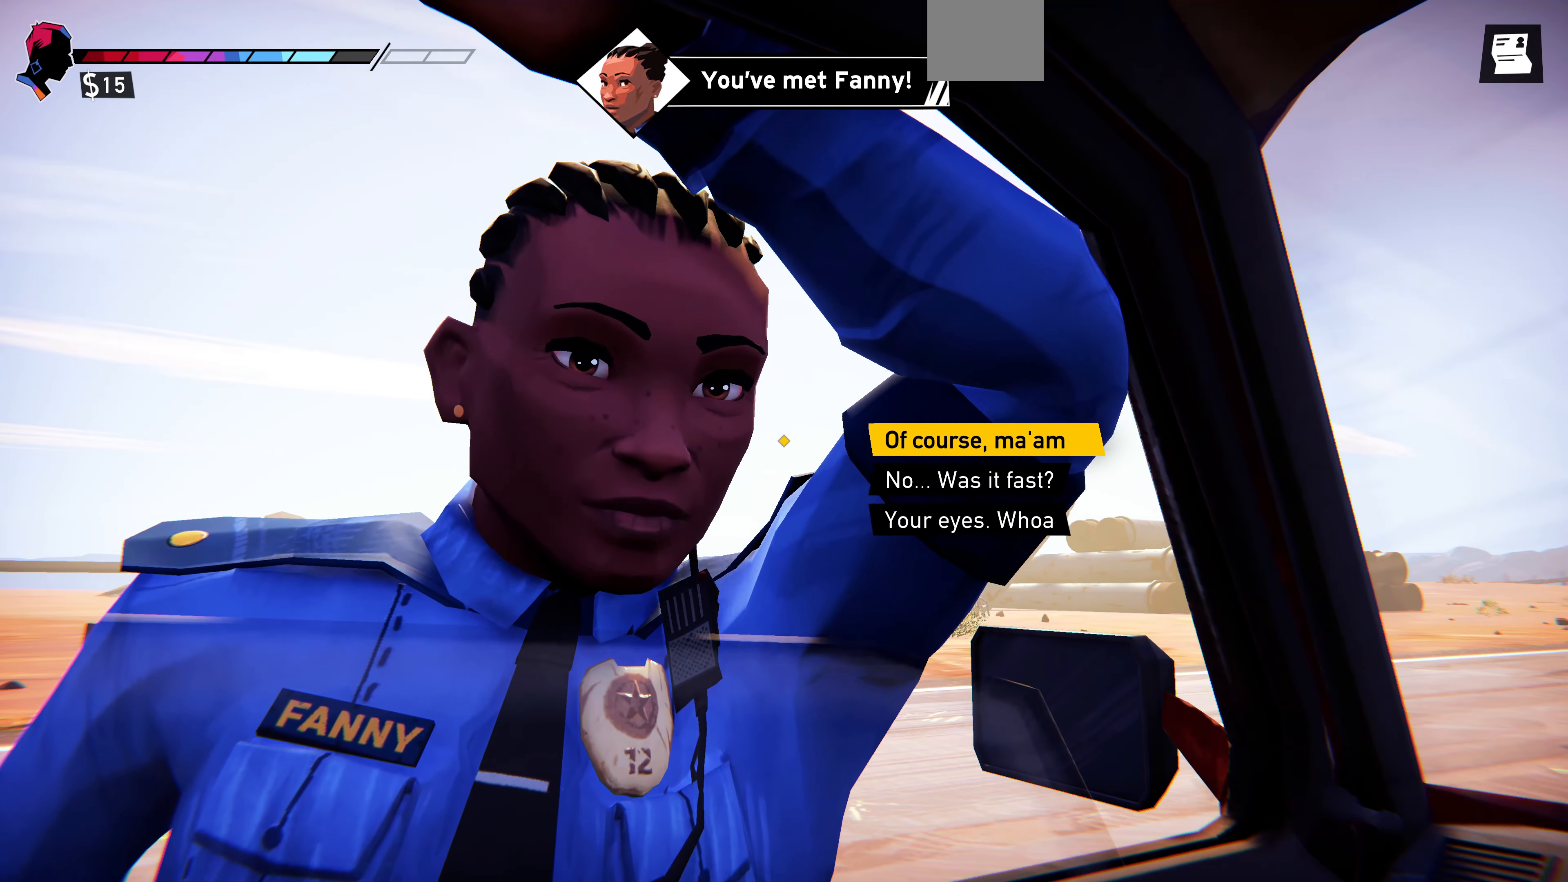
{"buttons": [], "left_stick": "center", "right_stick": "center", "events": [[267, "right_stick", "up-right"], [367, "right_stick", "center"]]}
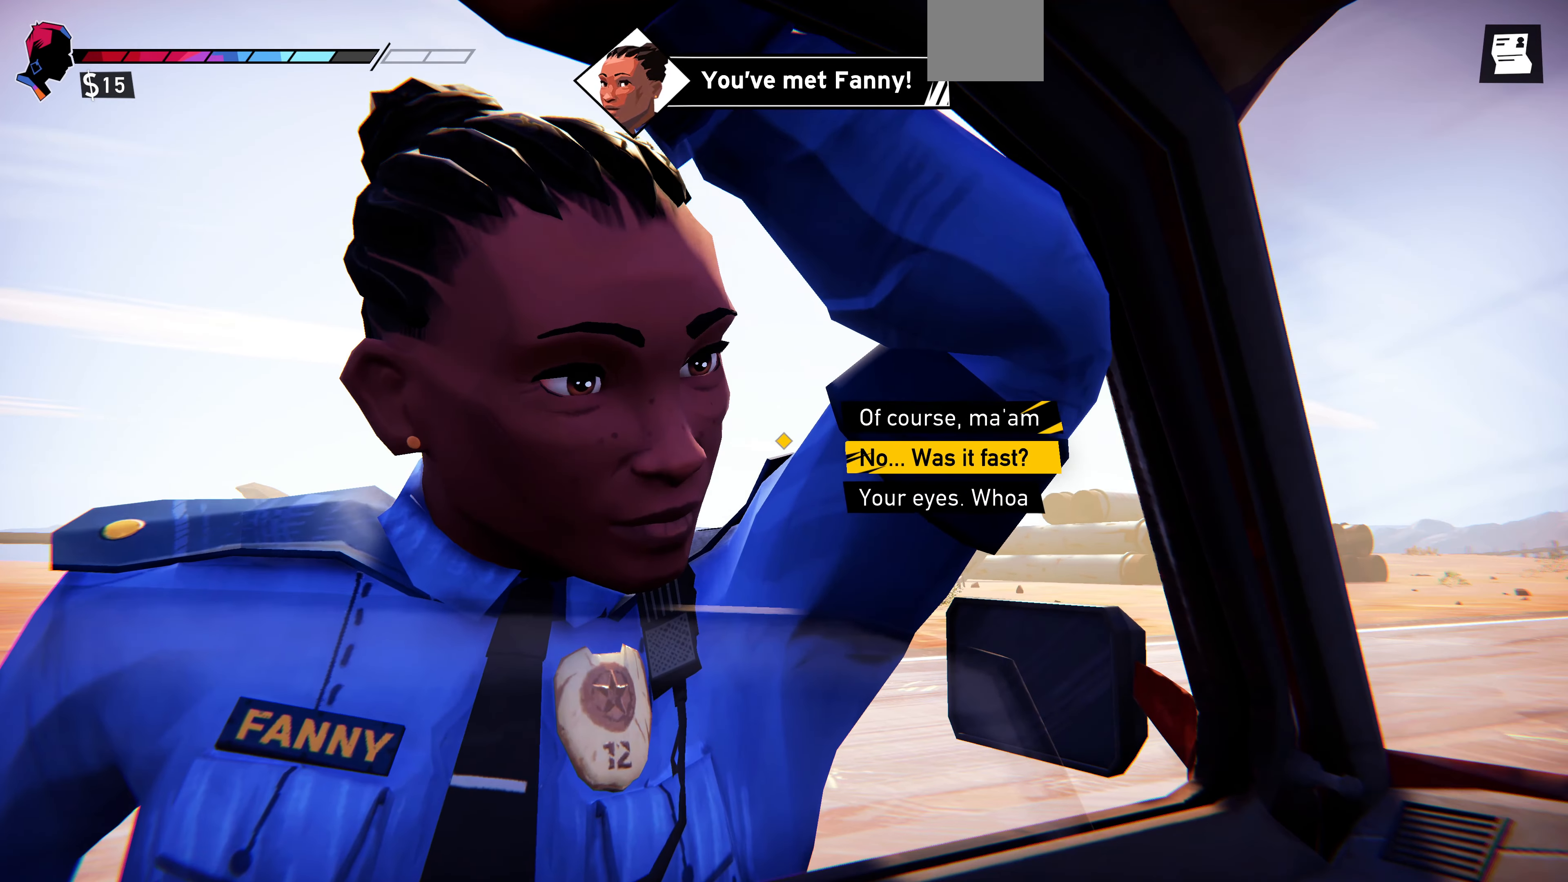
{"buttons": [], "left_stick": "center", "right_stick": "center", "events": [[200, "right_stick", "up-right"], [367, "right_stick", "center"]]}
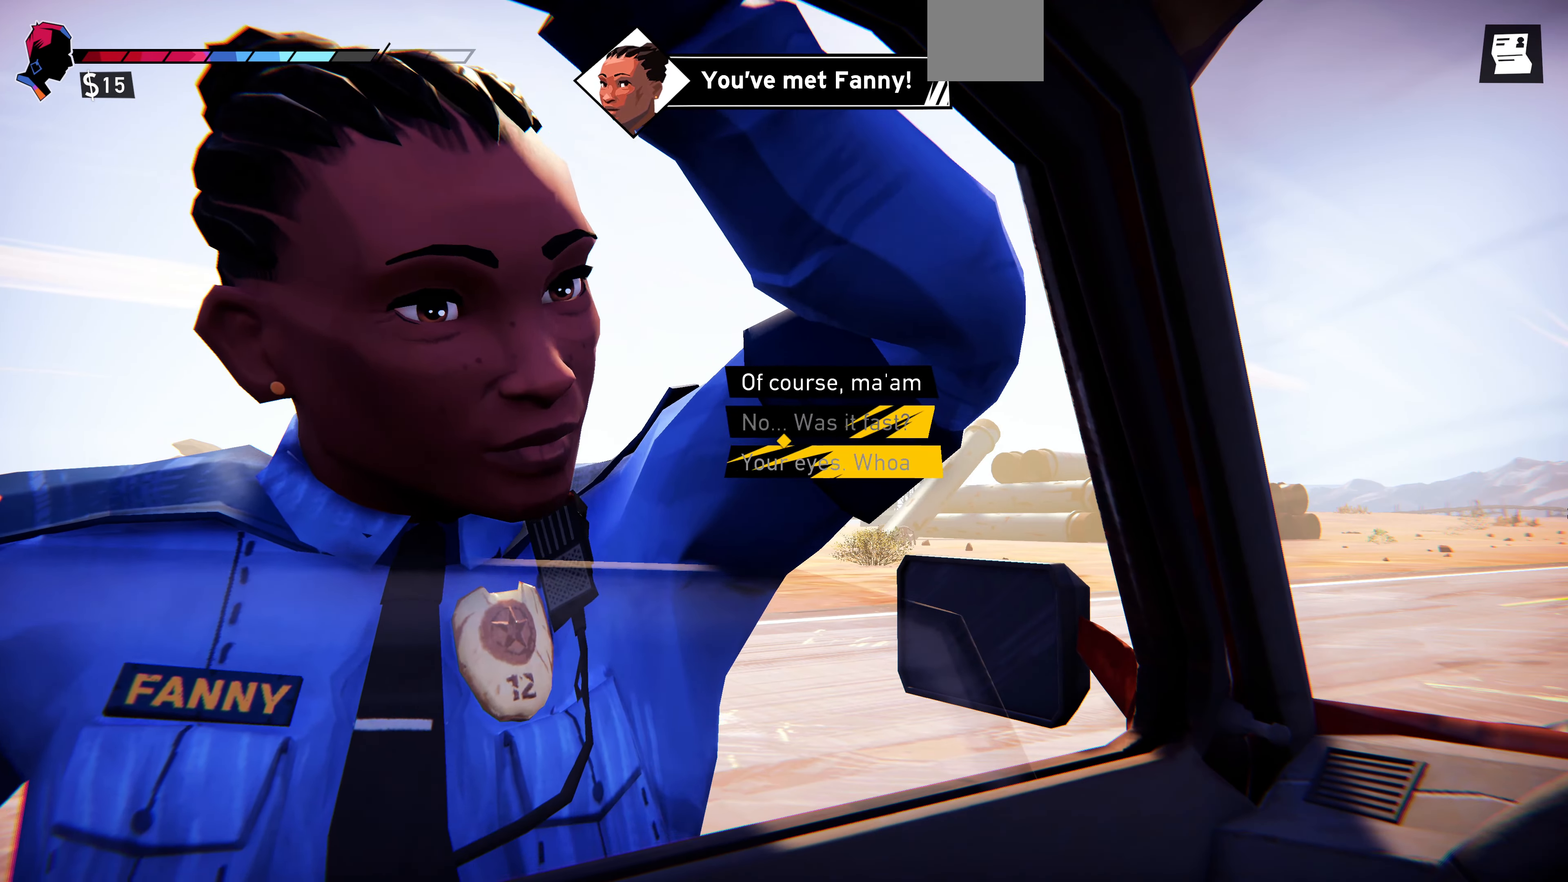
{"buttons": [], "left_stick": "center", "right_stick": "up-left", "events": [[433, "right_stick", "up-left"]]}
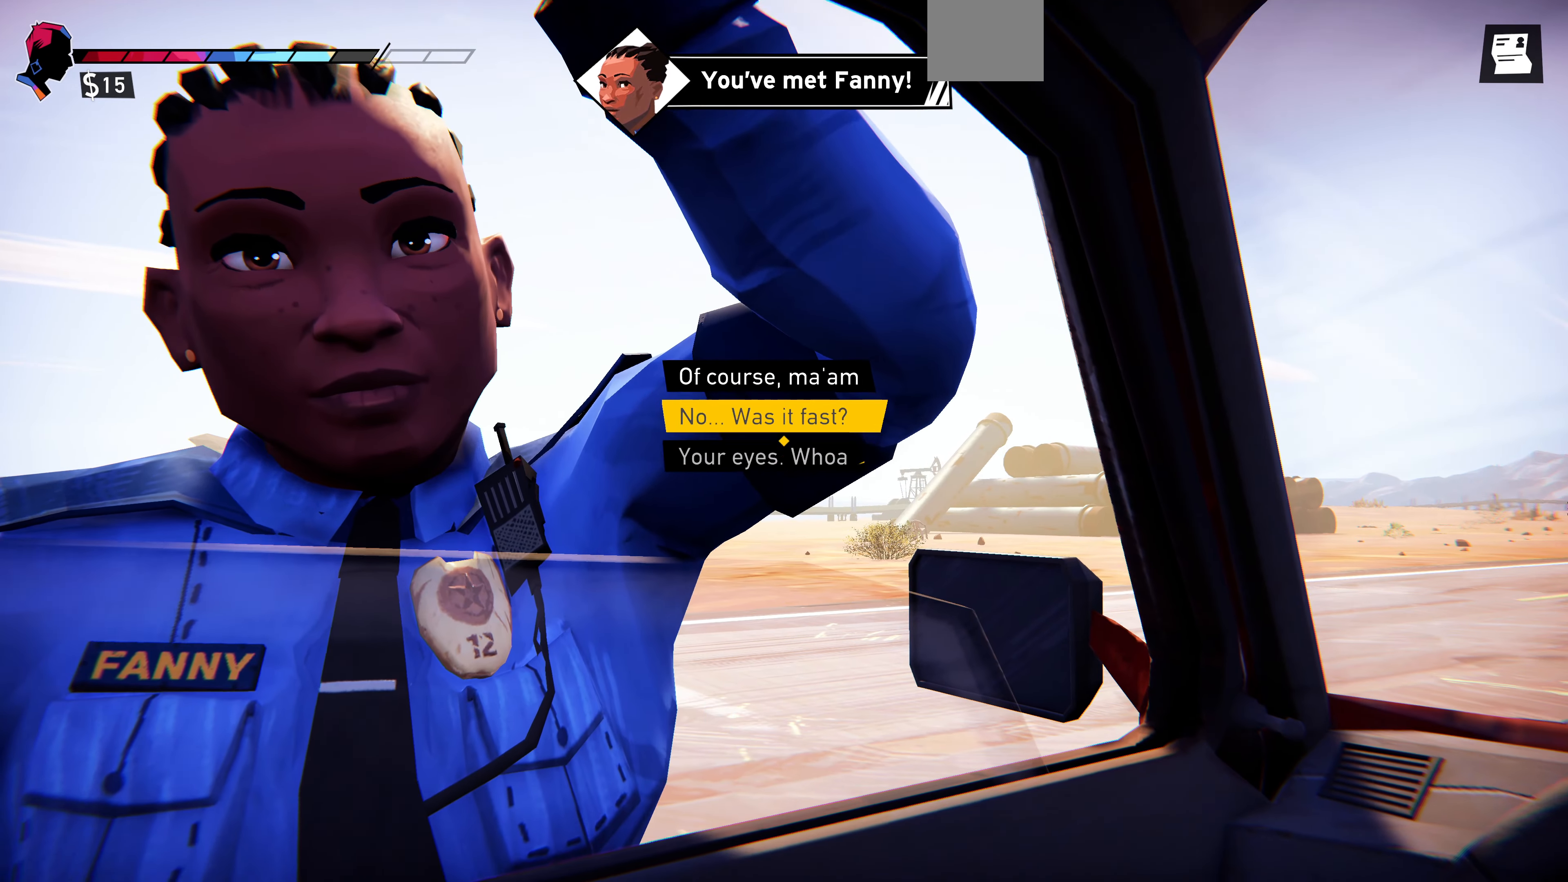
{"buttons": [], "left_stick": "center", "right_stick": "center", "events": [[167, "right_stick", "center"]]}
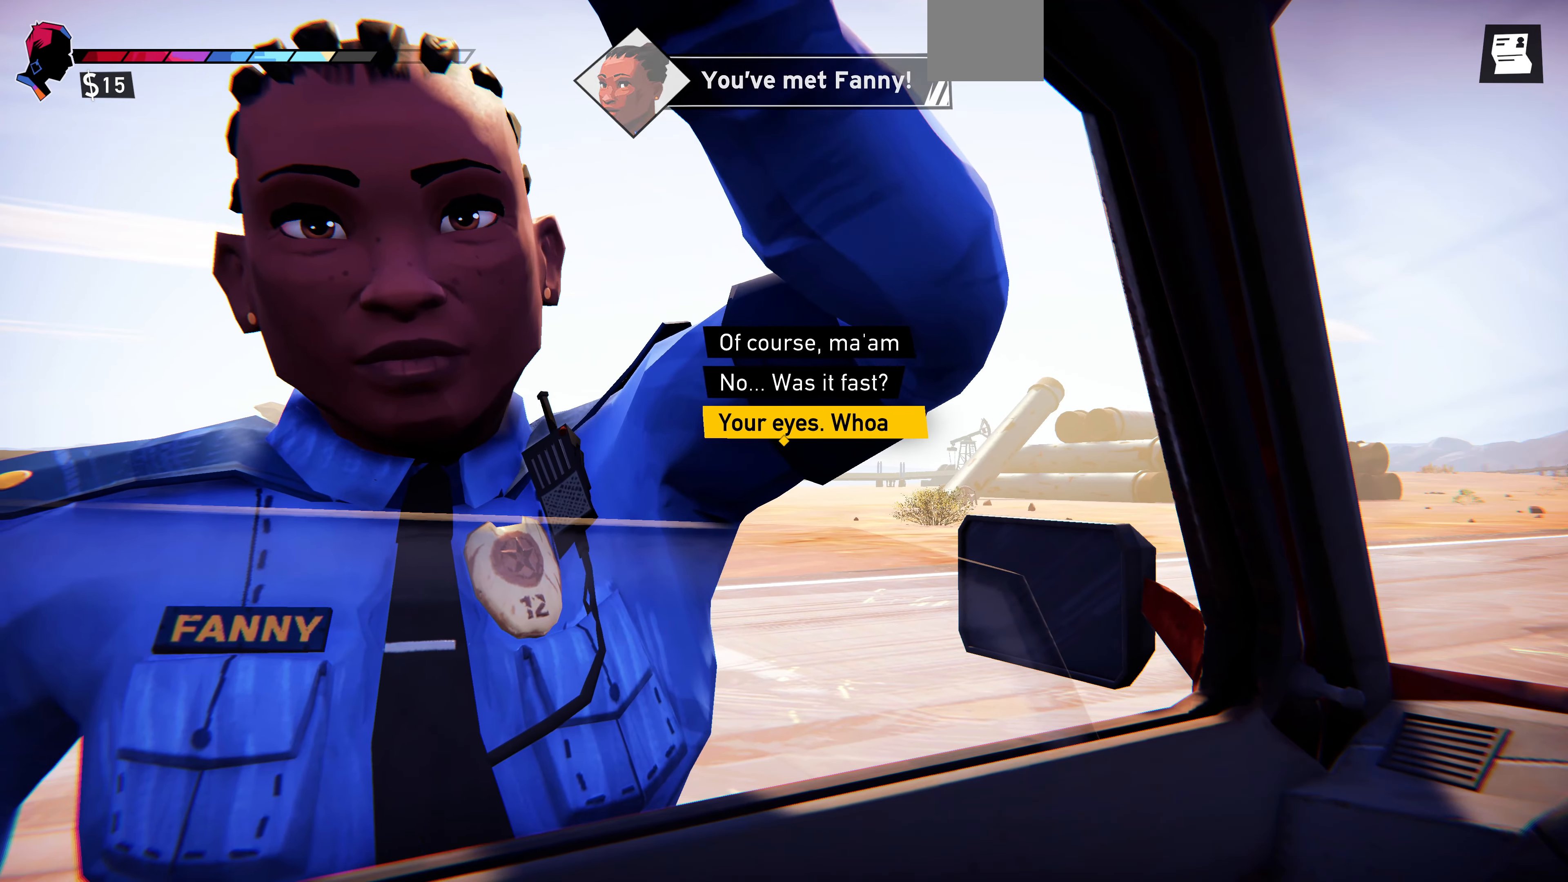
{"buttons": [], "left_stick": "center", "right_stick": "center", "events": [[33, "CROSS", "down"], [167, "CROSS", "up"]]}
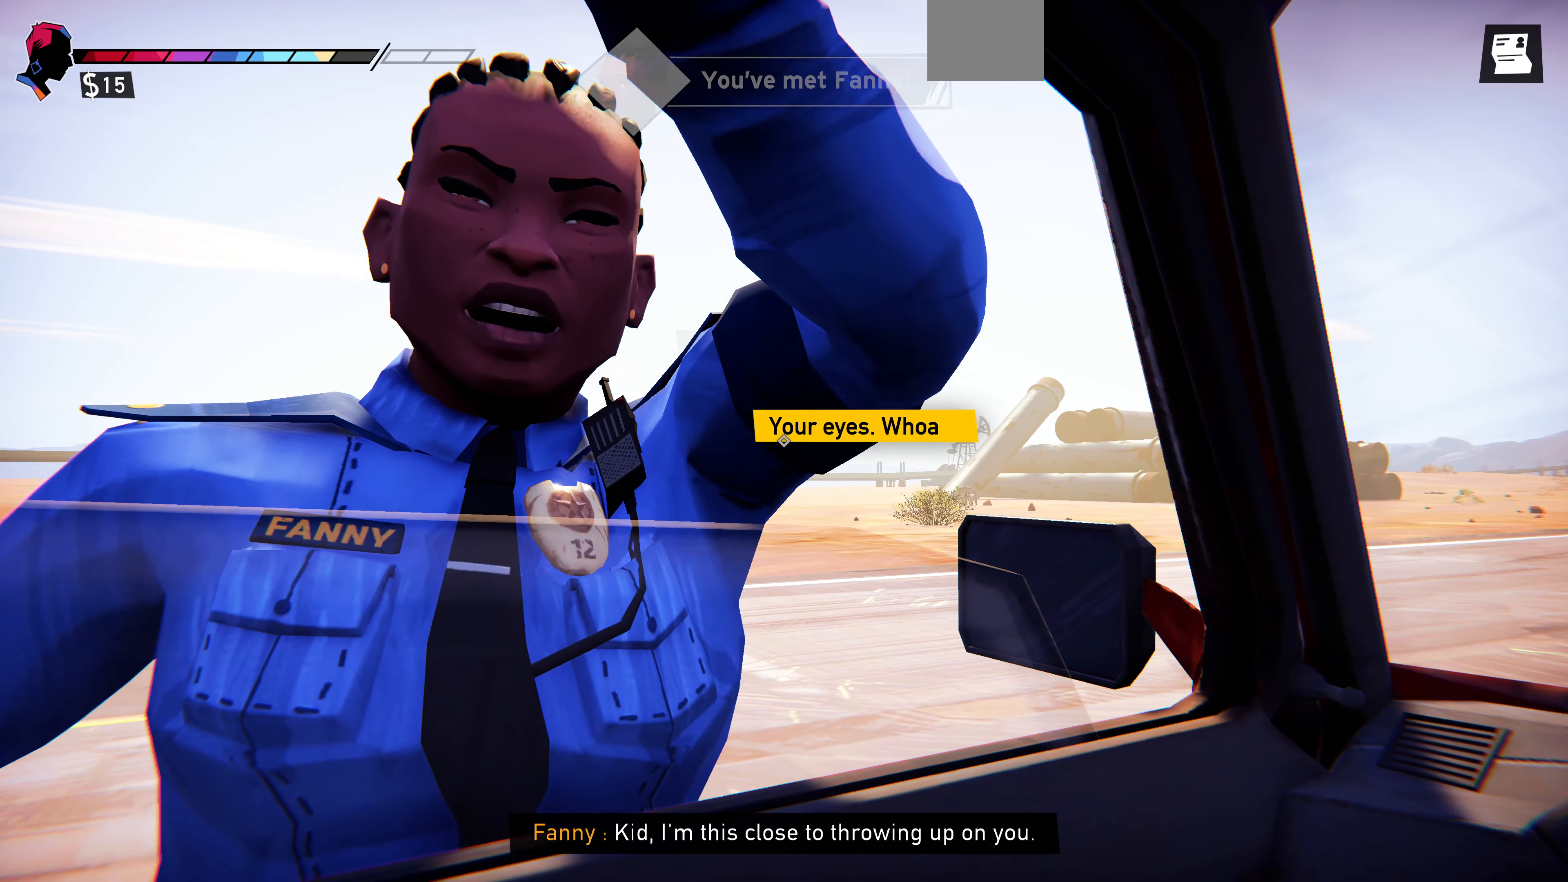
{"buttons": [], "left_stick": "center", "right_stick": "center", "events": [[133, "right_stick", "down-left"], [400, "right_stick", "center"]]}
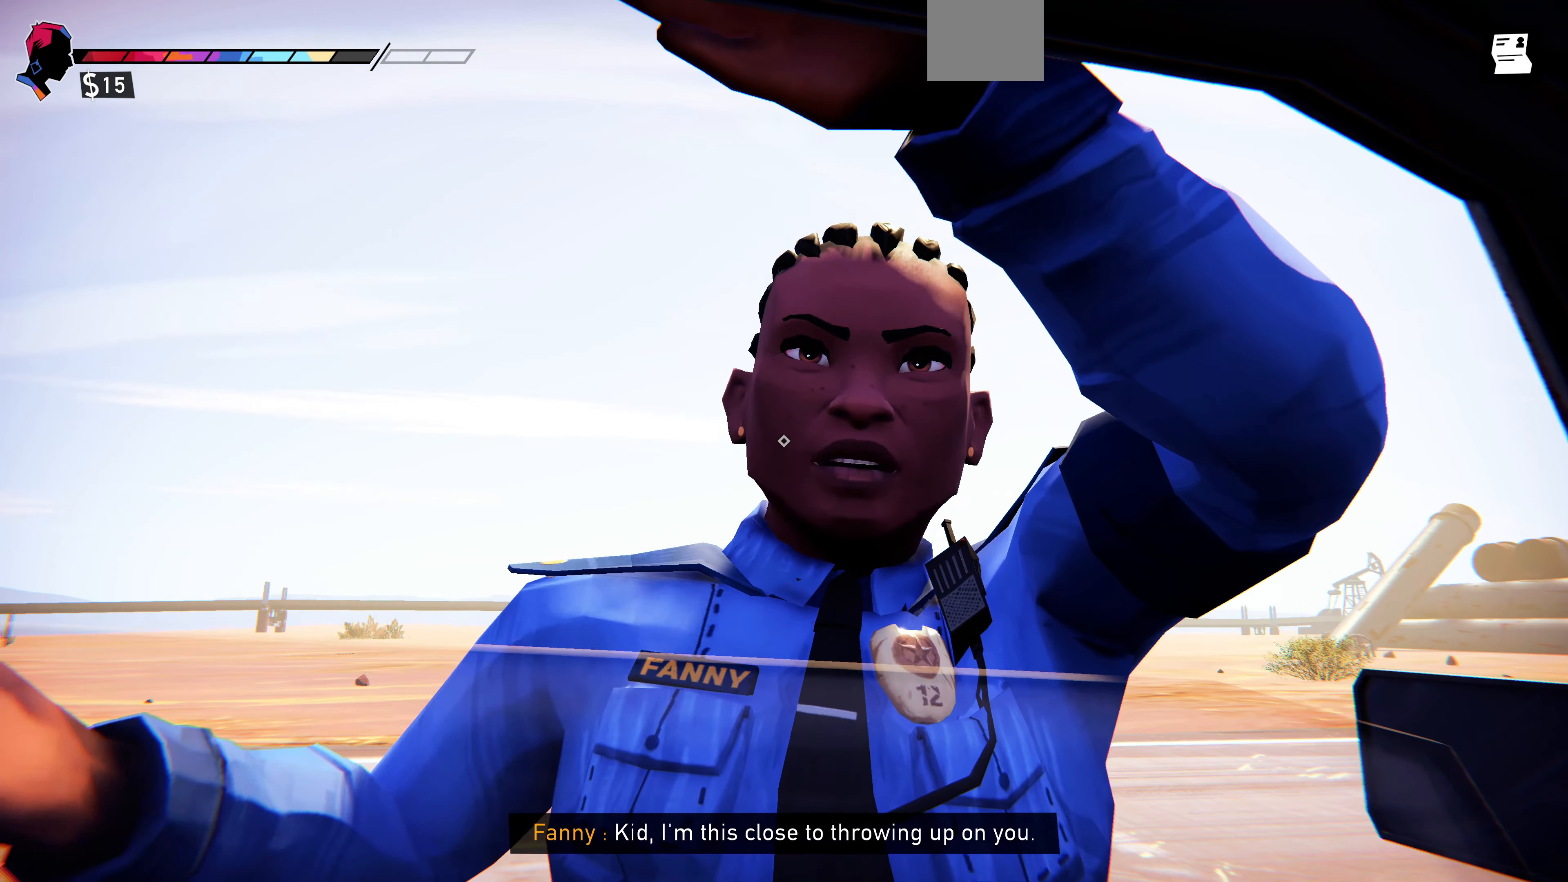
{"buttons": [], "left_stick": "center", "right_stick": "center", "events": []}
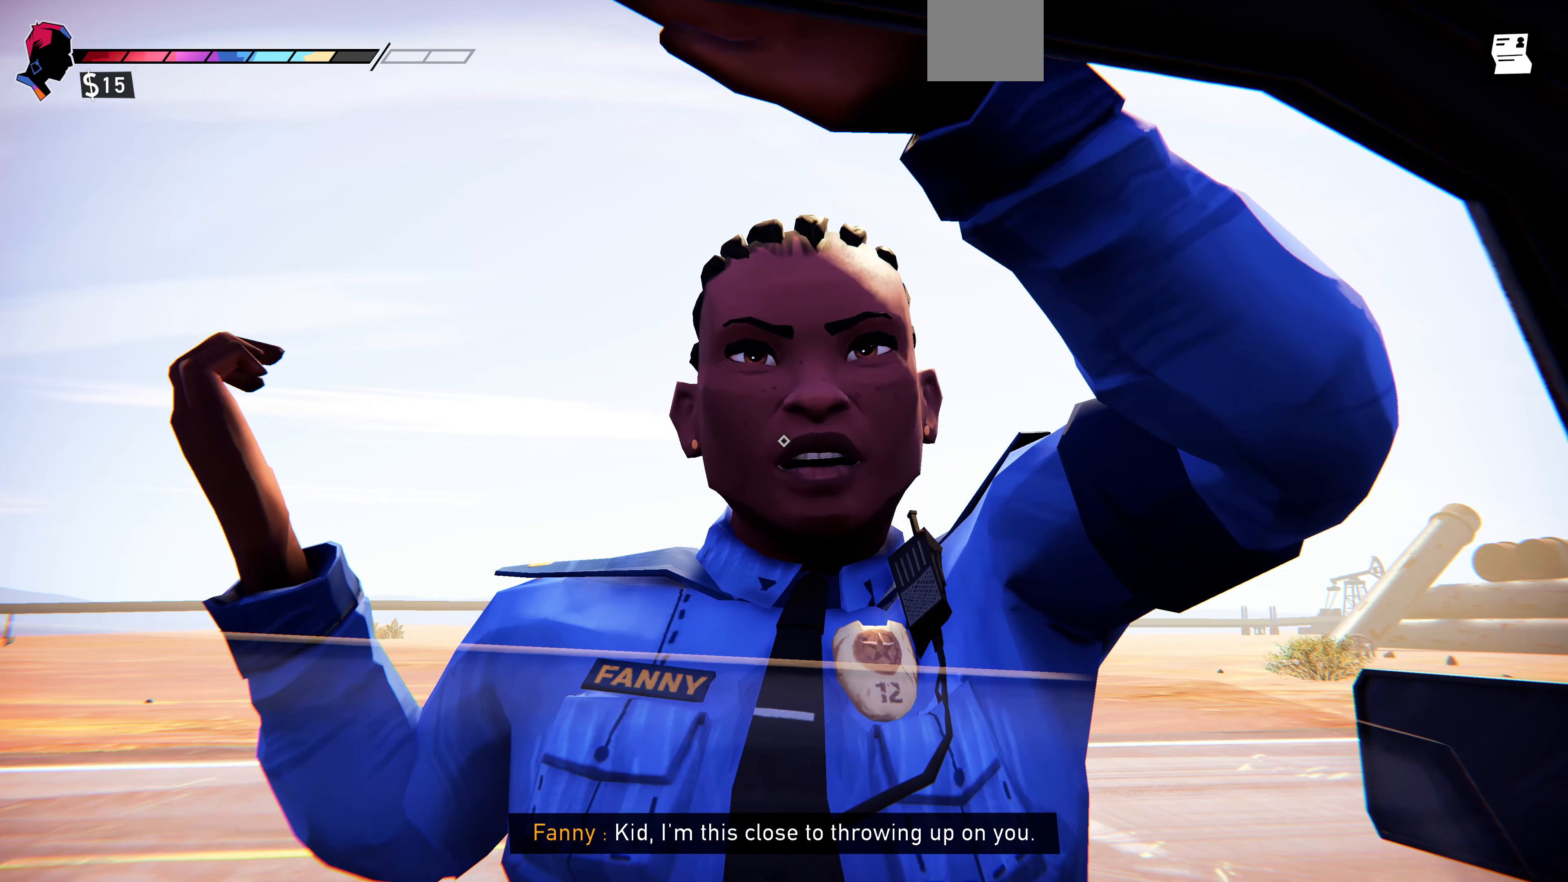
{"buttons": [], "left_stick": "center", "right_stick": "center", "events": []}
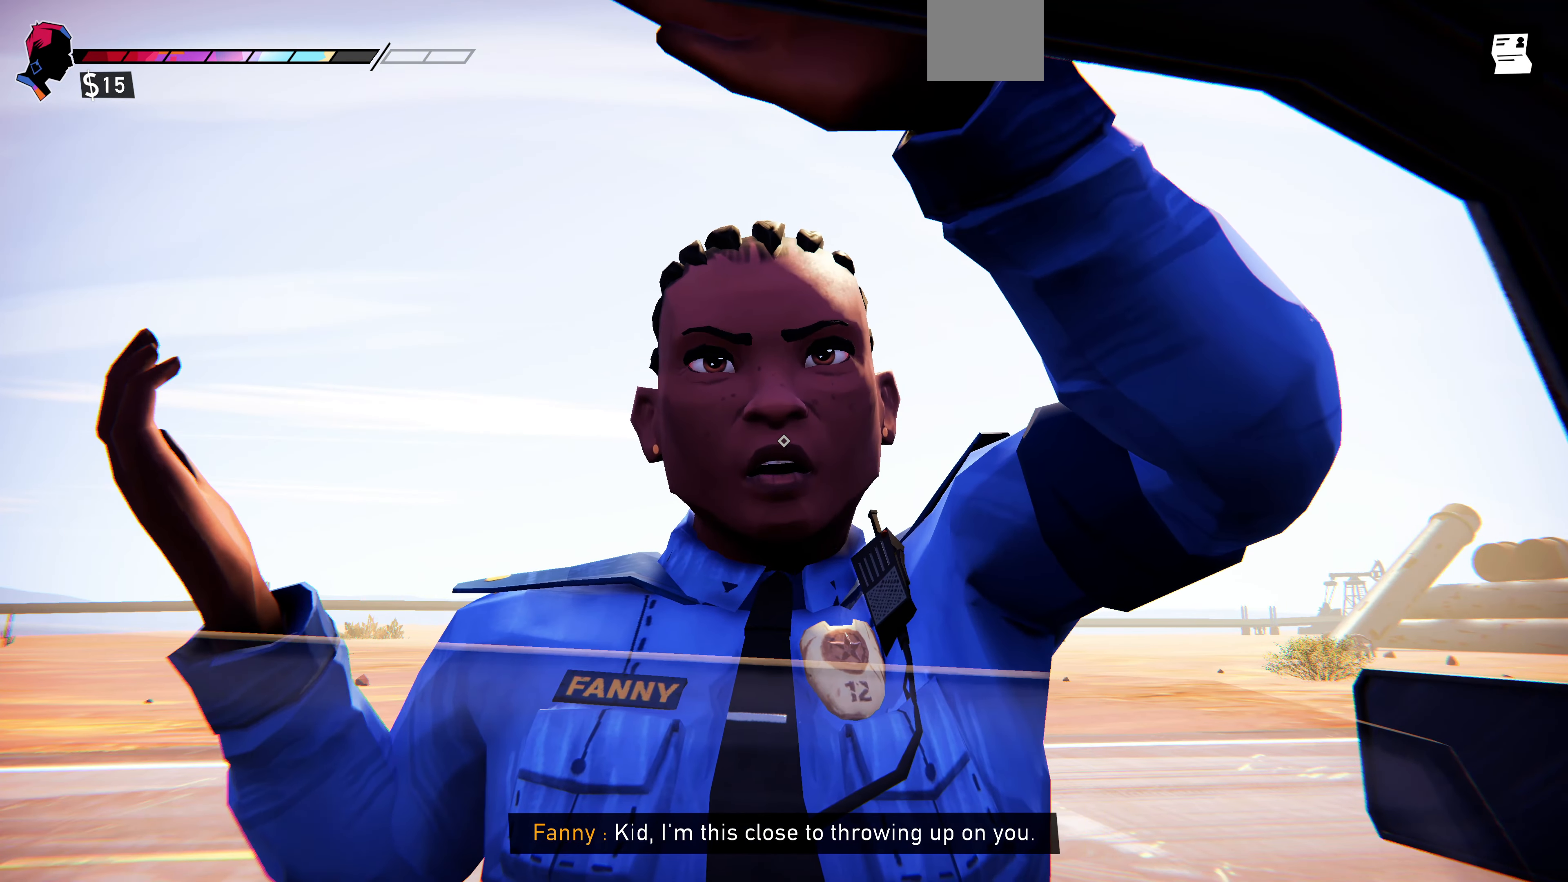
{"buttons": [], "left_stick": "center", "right_stick": "center", "events": []}
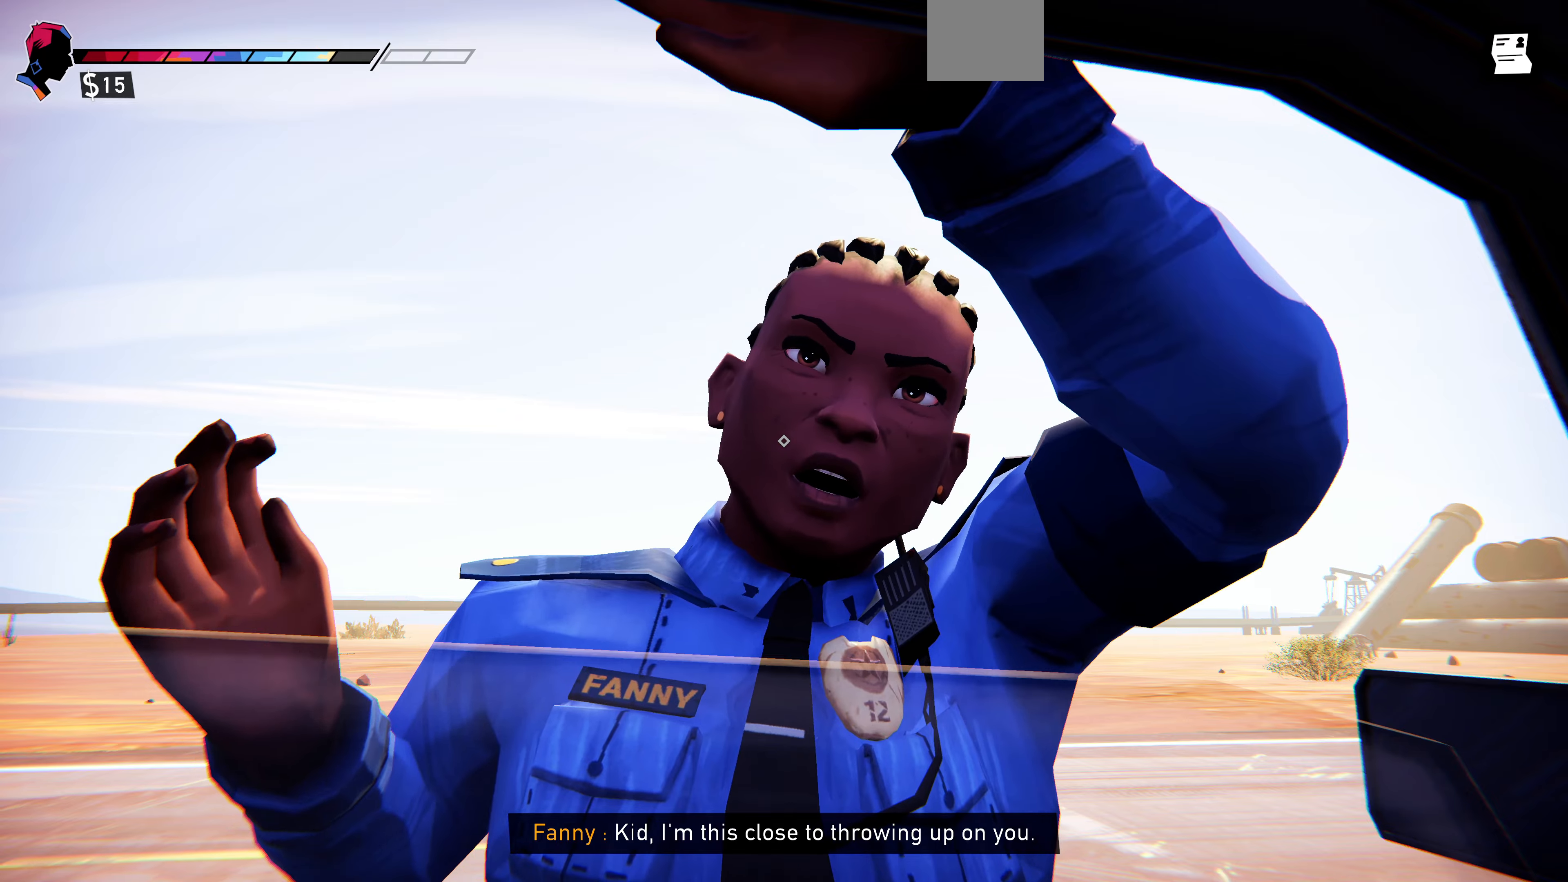
{"buttons": [], "left_stick": "center", "right_stick": "center", "events": [[33, "right_stick", "left"], [200, "right_stick", "center"]]}
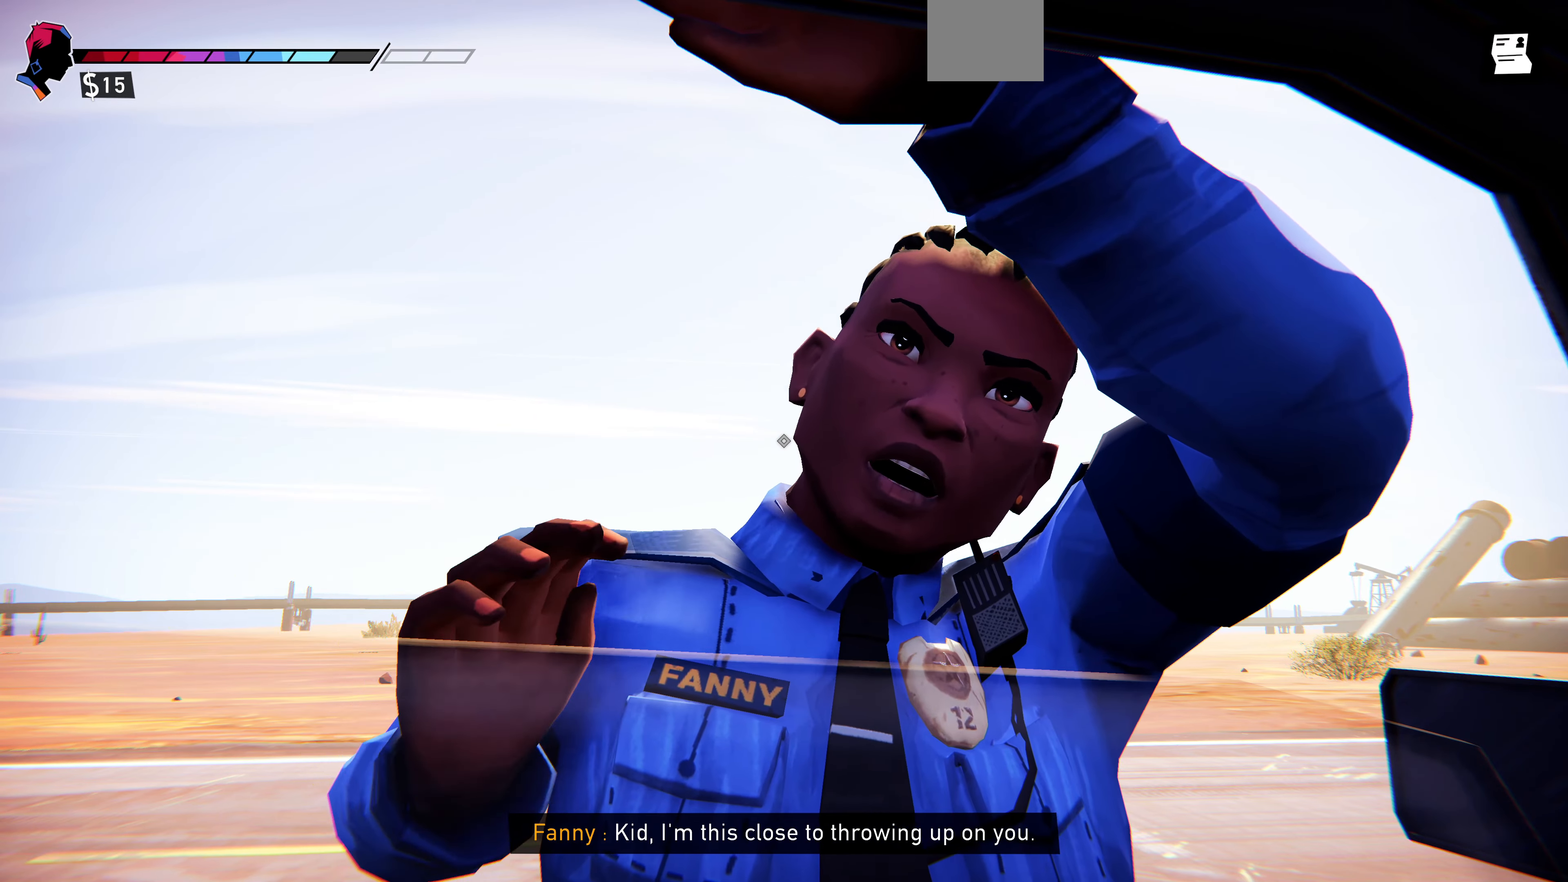
{"buttons": [], "left_stick": "center", "right_stick": "center", "events": []}
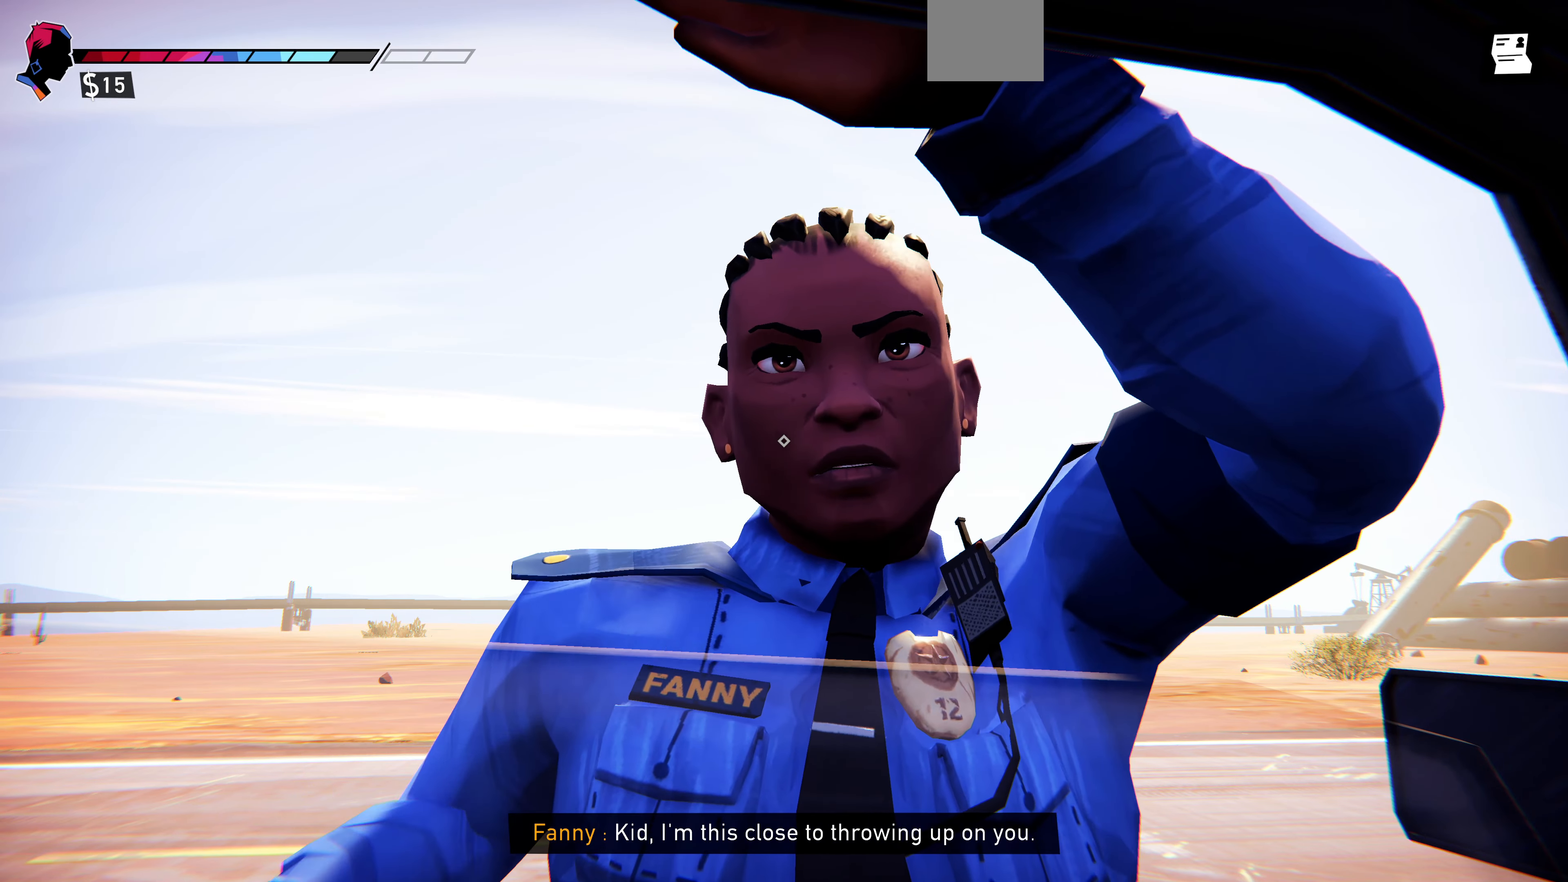
{"buttons": [], "left_stick": "center", "right_stick": "center", "events": []}
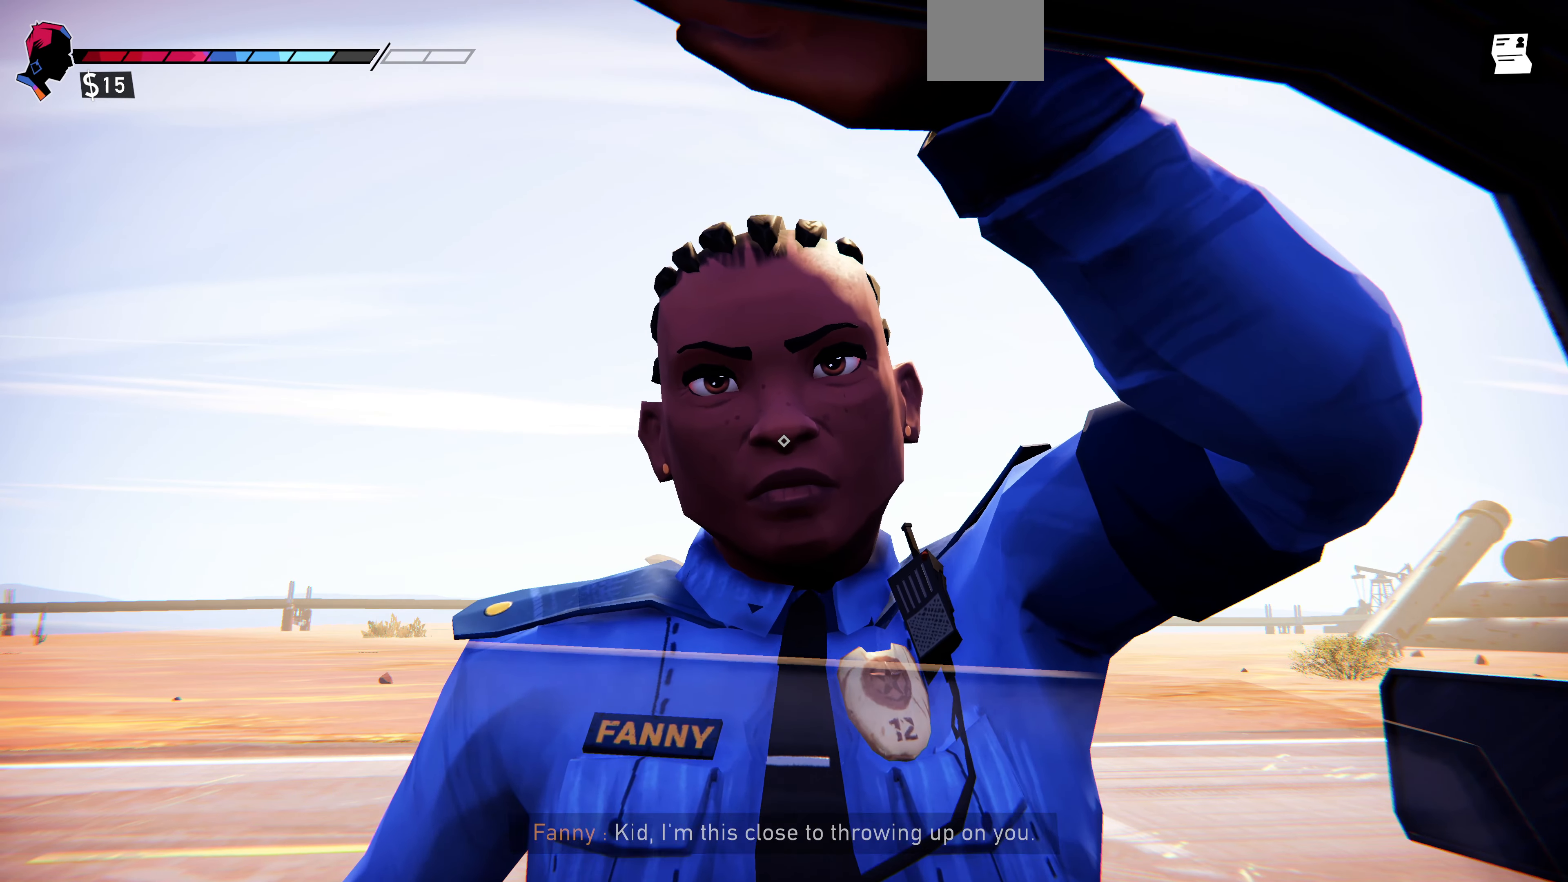
{"buttons": [], "left_stick": "center", "right_stick": "center", "events": []}
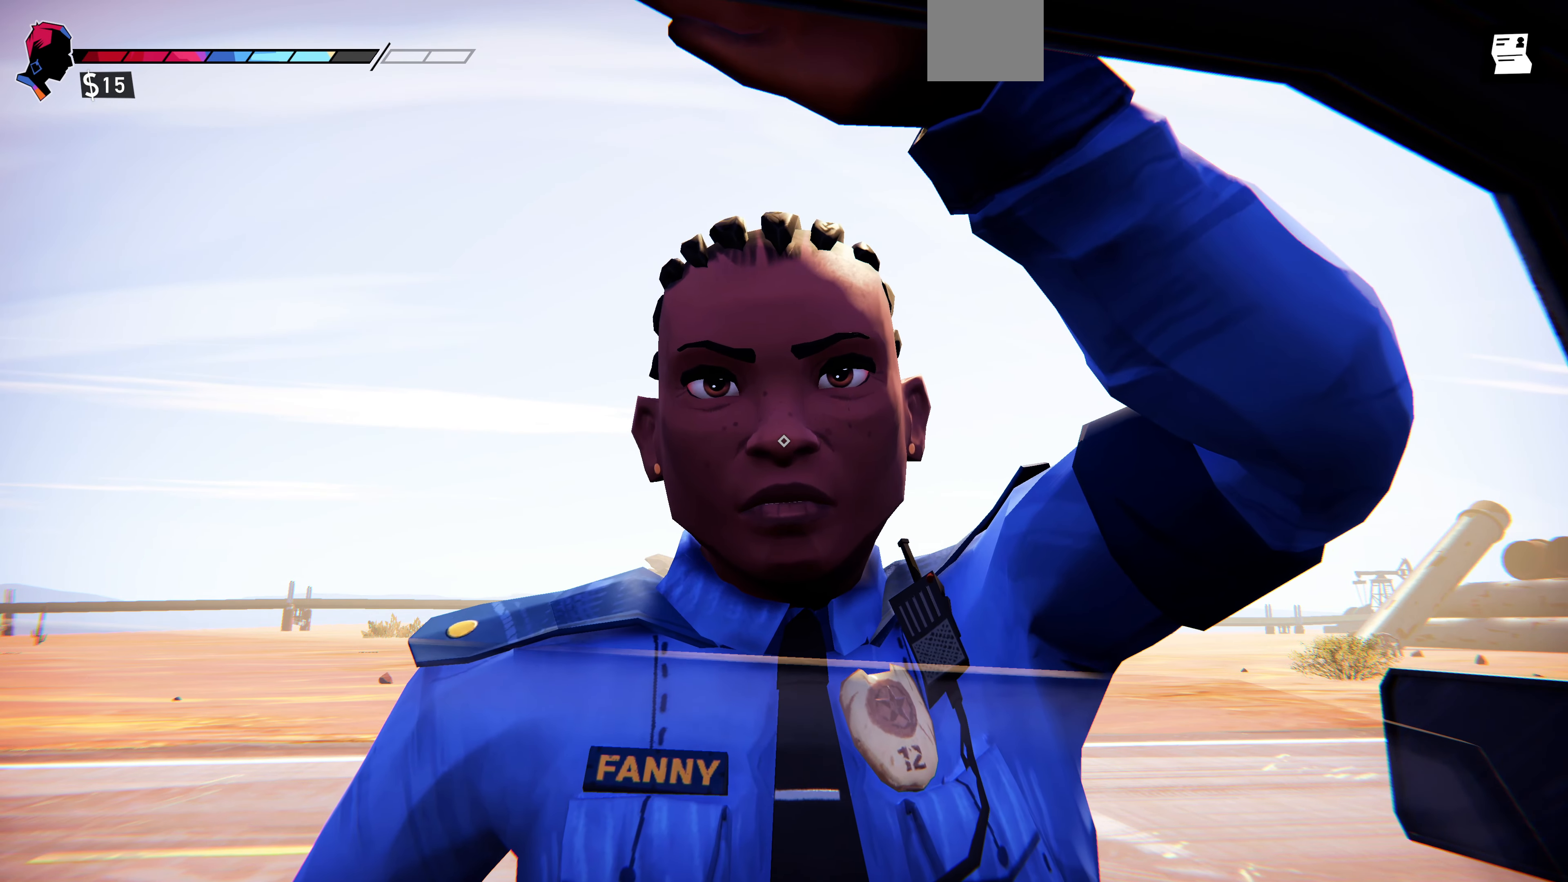
{"buttons": [], "left_stick": "center", "right_stick": "center", "events": []}
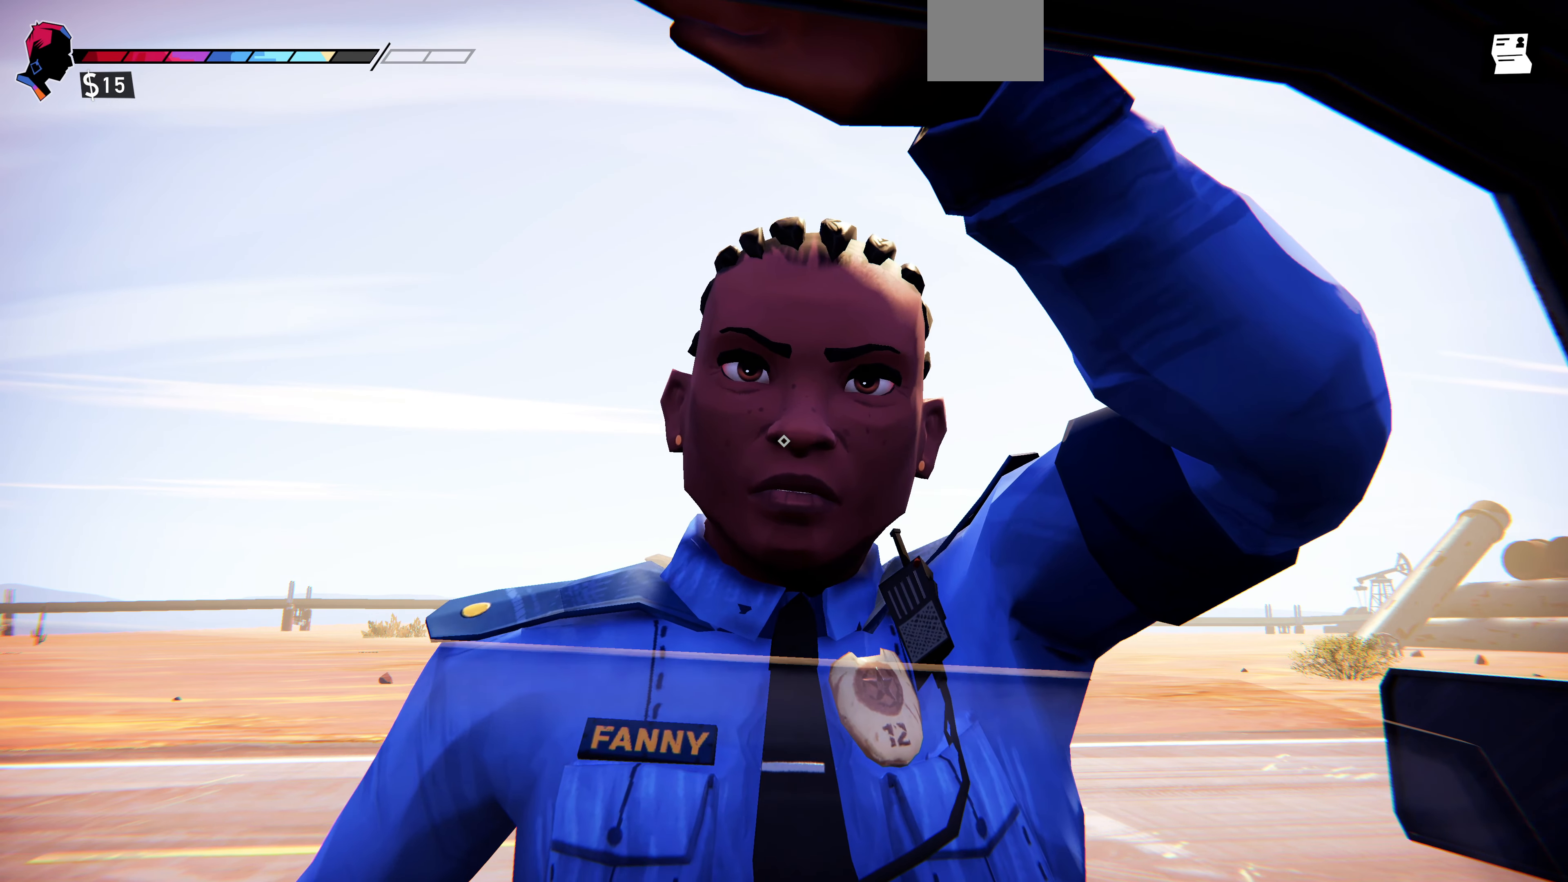
{"buttons": [], "left_stick": "center", "right_stick": "center", "events": []}
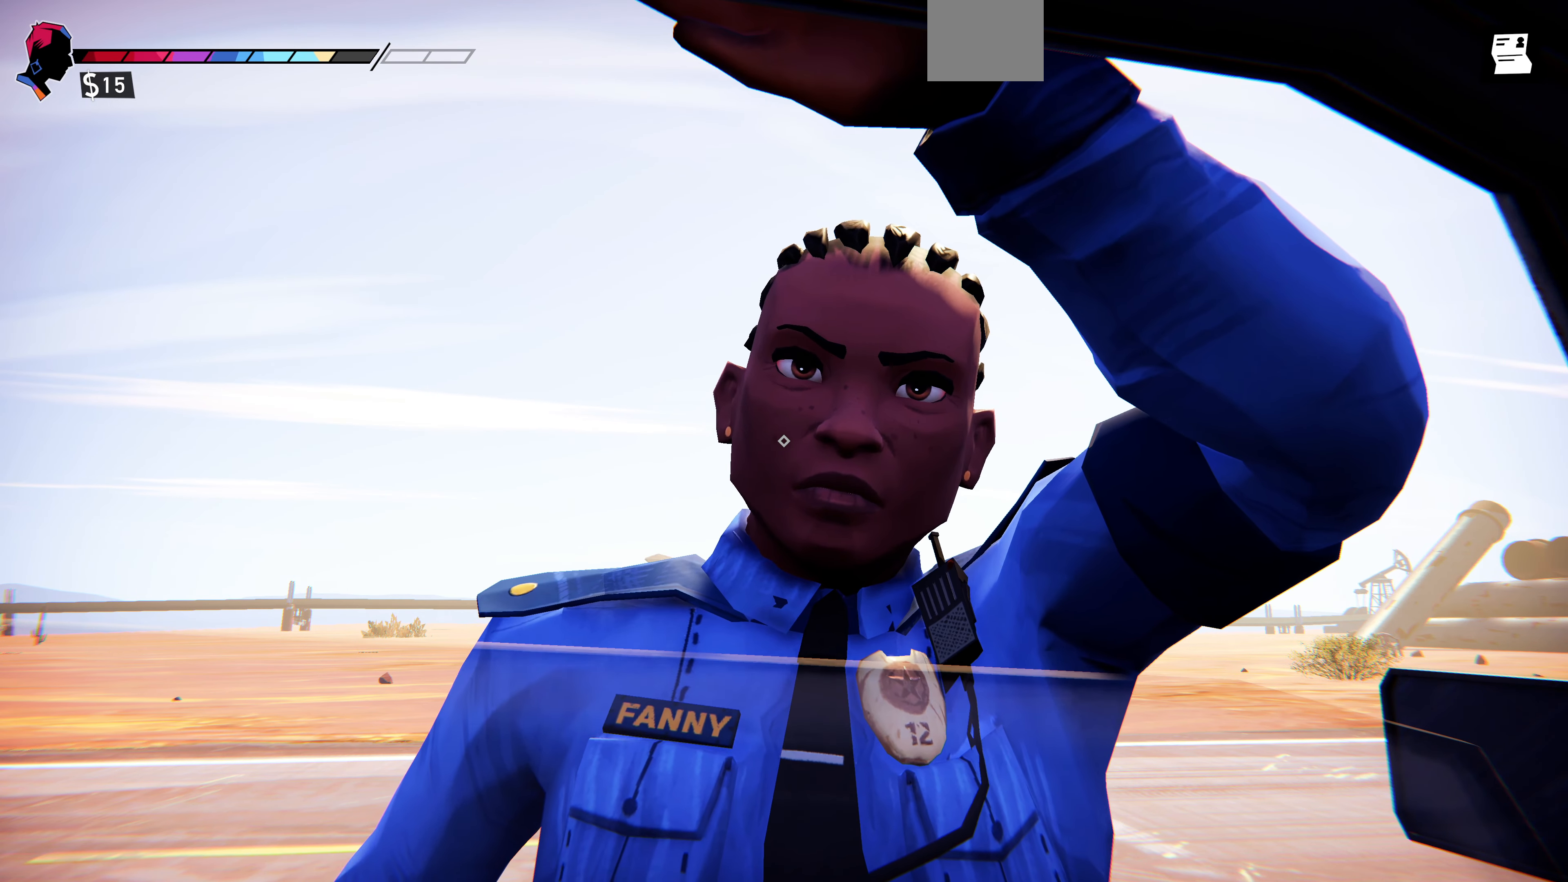
{"buttons": [], "left_stick": "center", "right_stick": "center", "events": []}
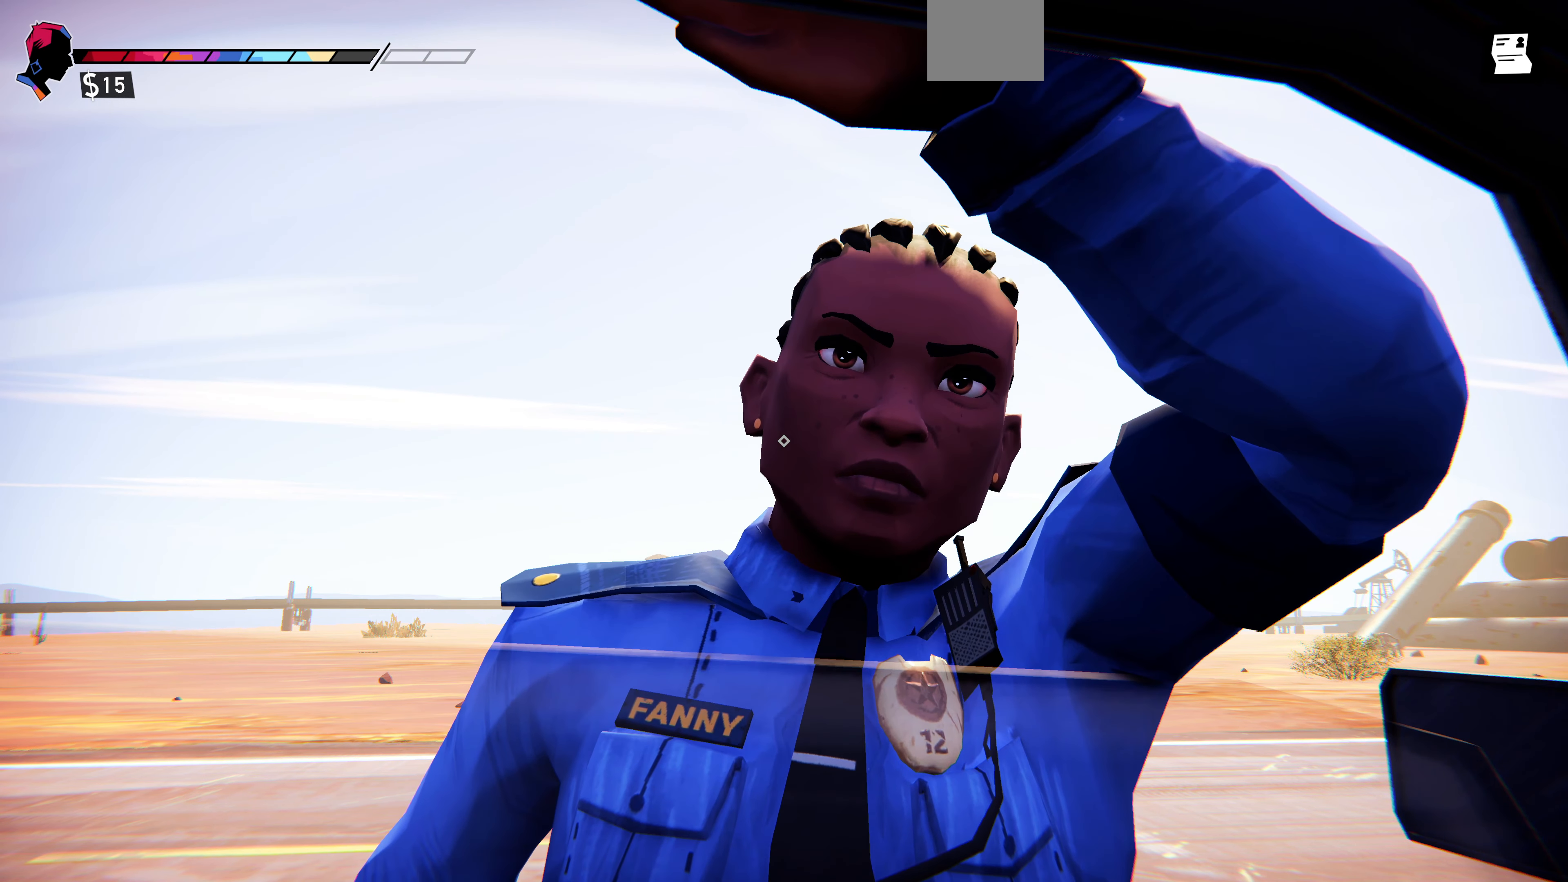
{"buttons": [], "left_stick": "center", "right_stick": "center", "events": []}
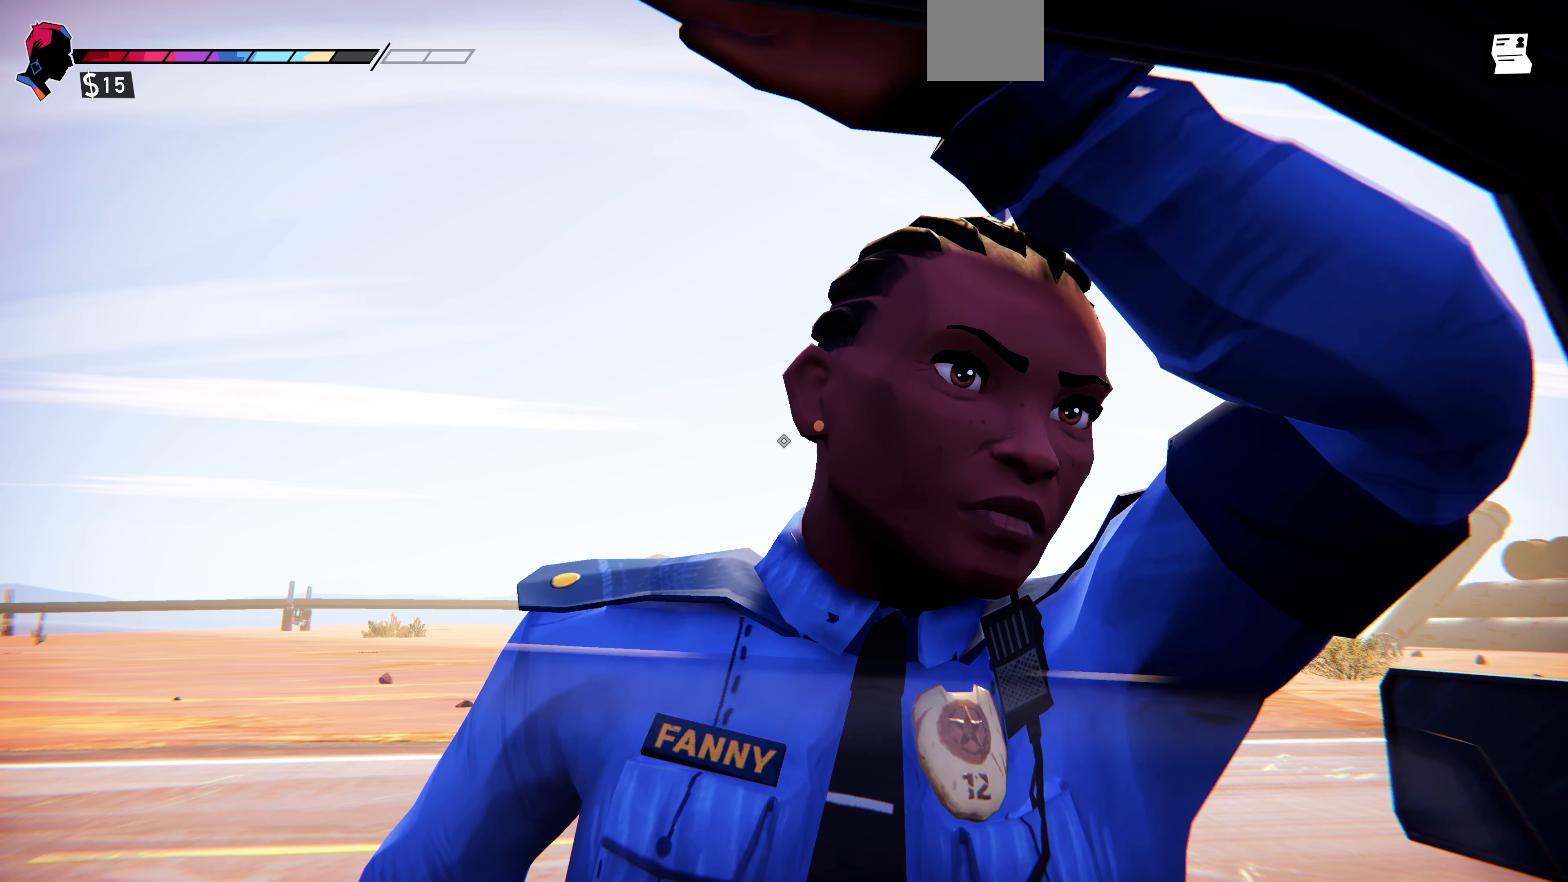
{"buttons": [], "left_stick": "center", "right_stick": "center", "events": []}
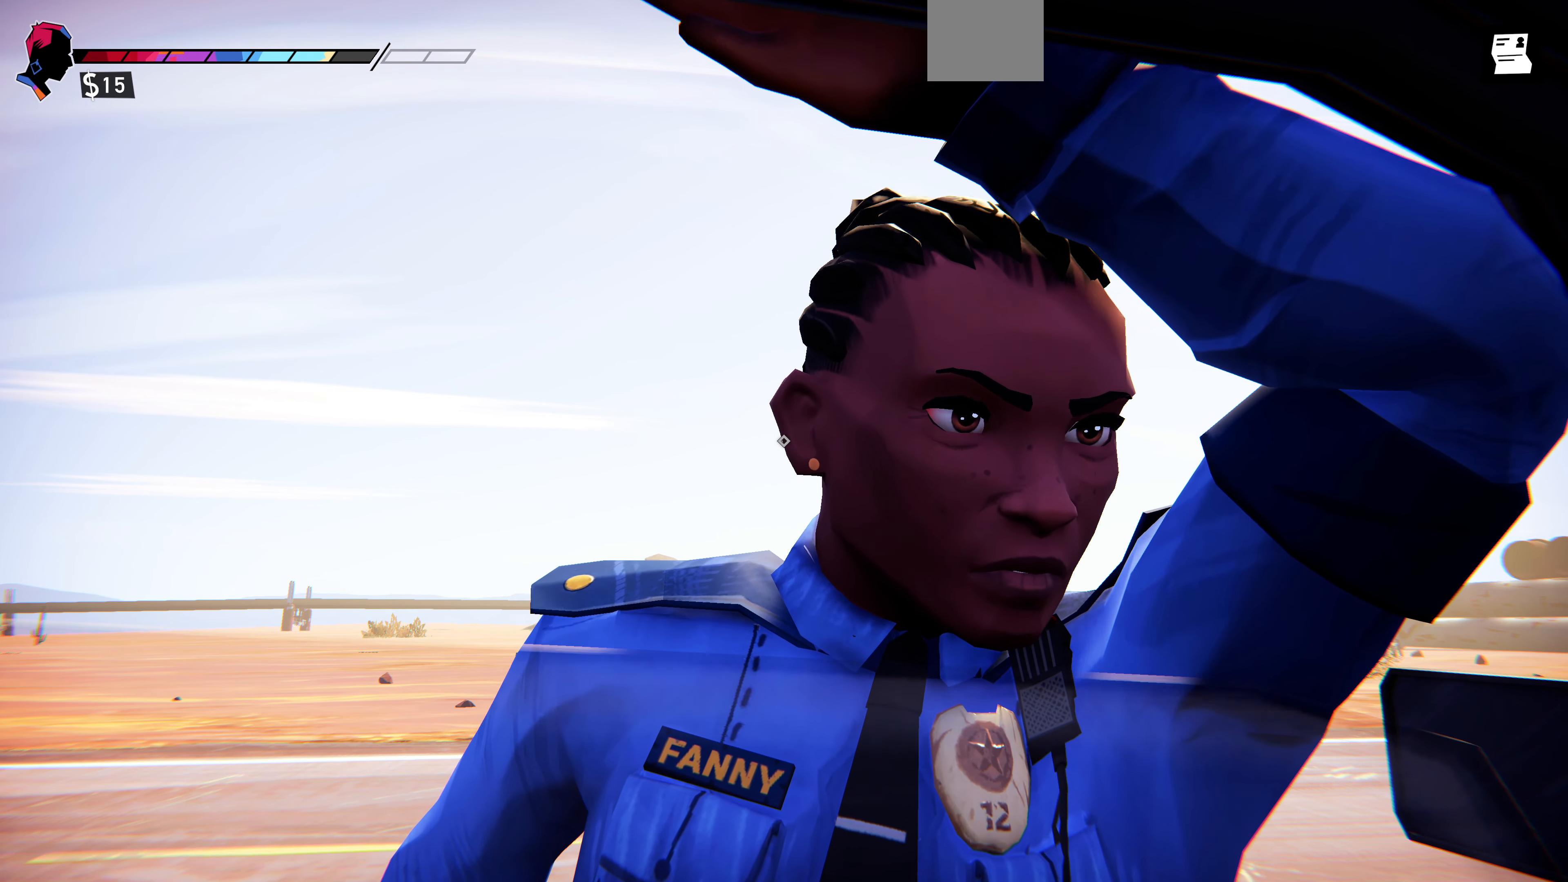
{"buttons": [], "left_stick": "center", "right_stick": "center", "events": []}
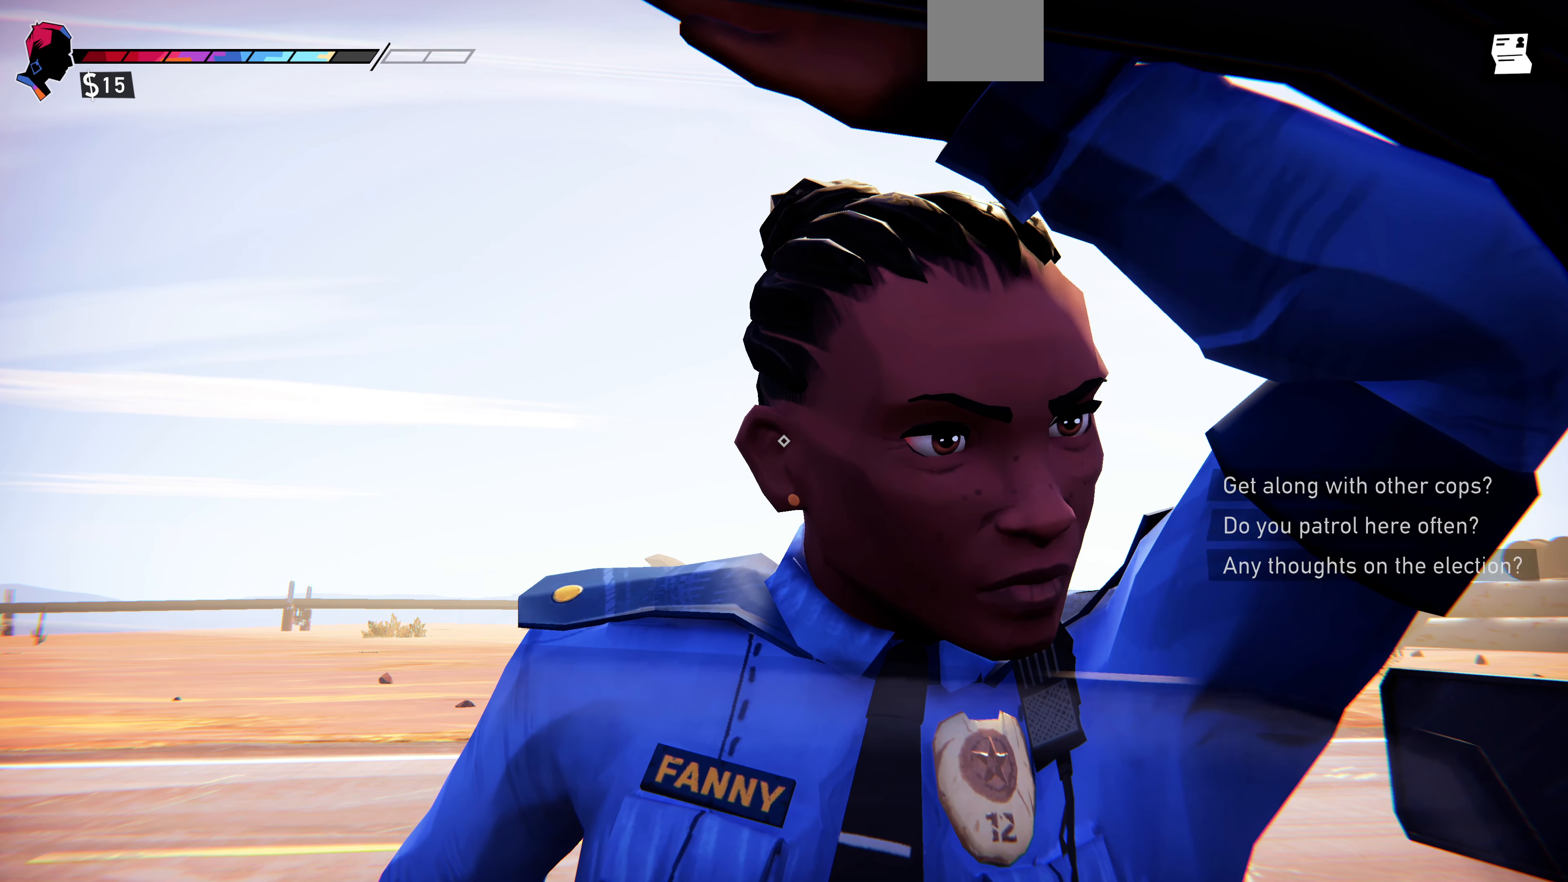
{"buttons": [], "left_stick": "center", "right_stick": "center", "events": []}
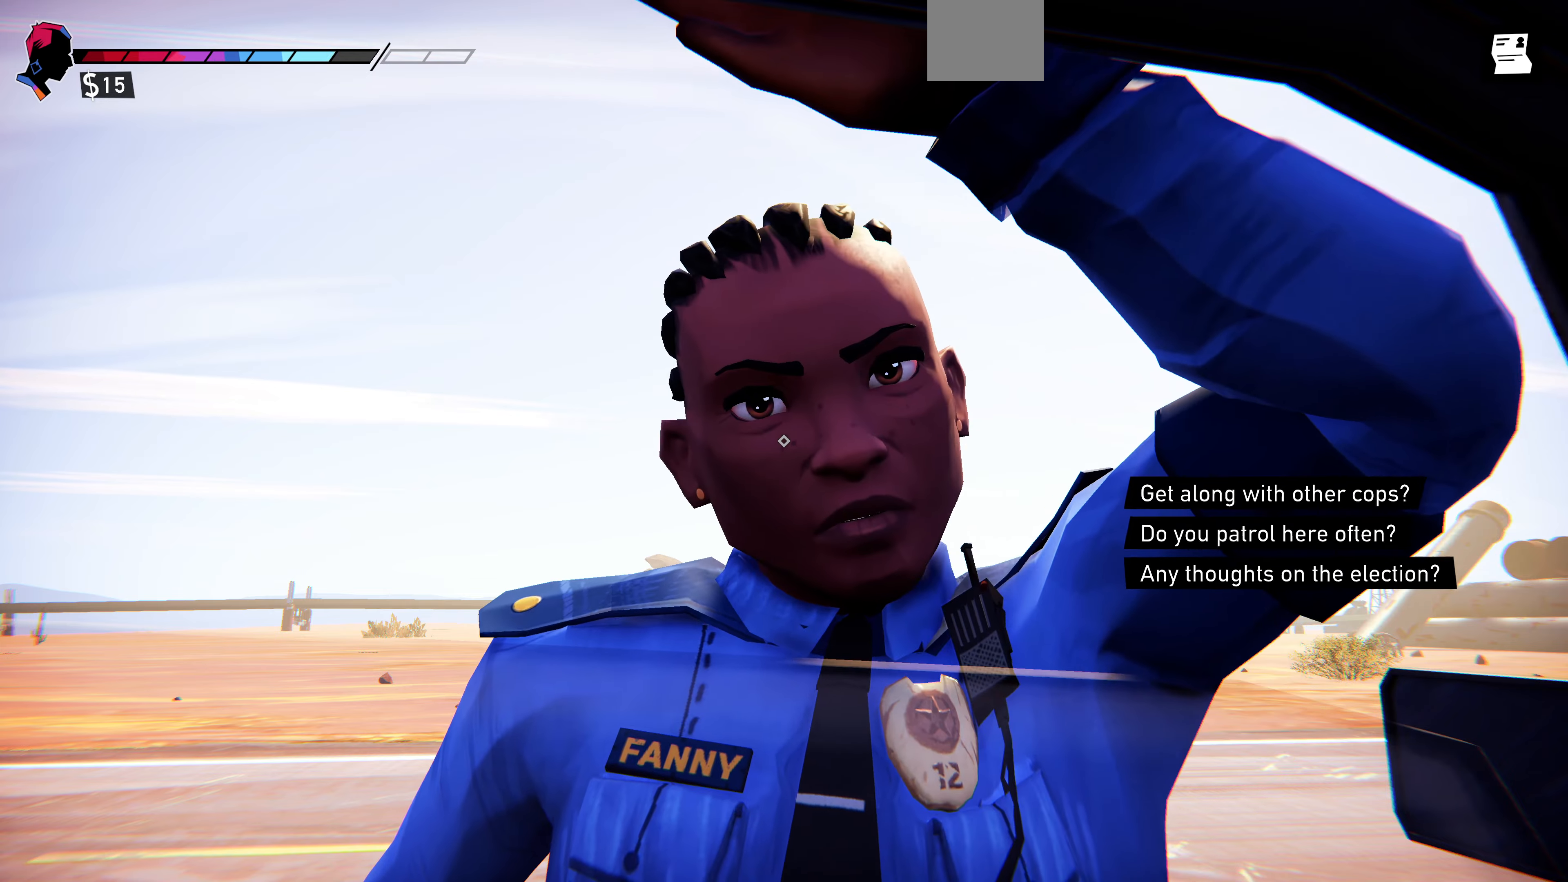
{"buttons": [], "left_stick": "center", "right_stick": "right", "events": [[234, "right_stick", "right"]]}
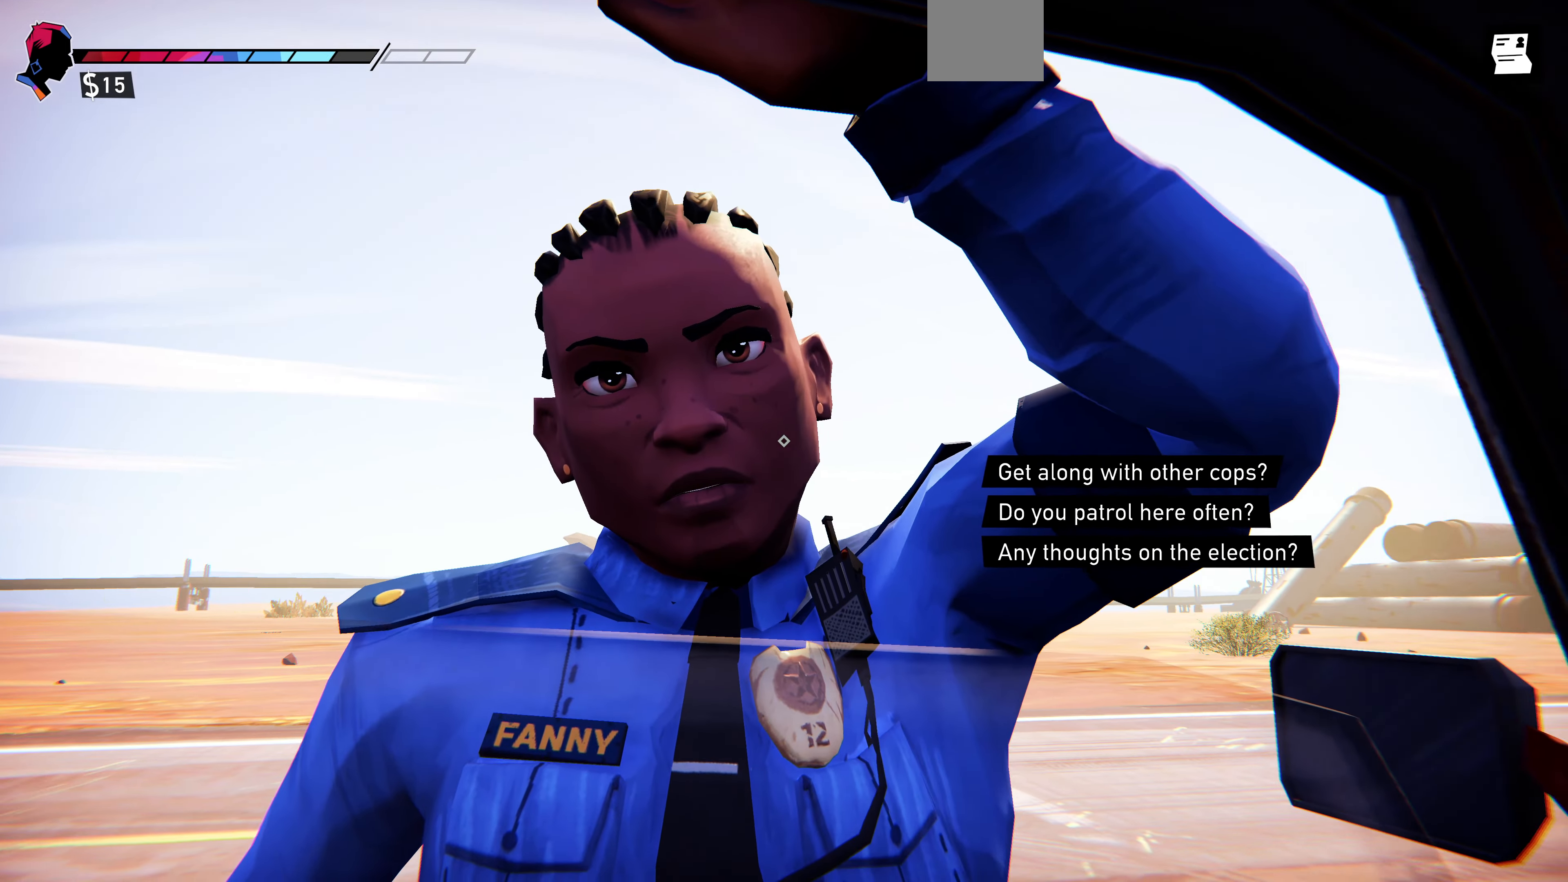
{"buttons": [], "left_stick": "center", "right_stick": "right", "events": []}
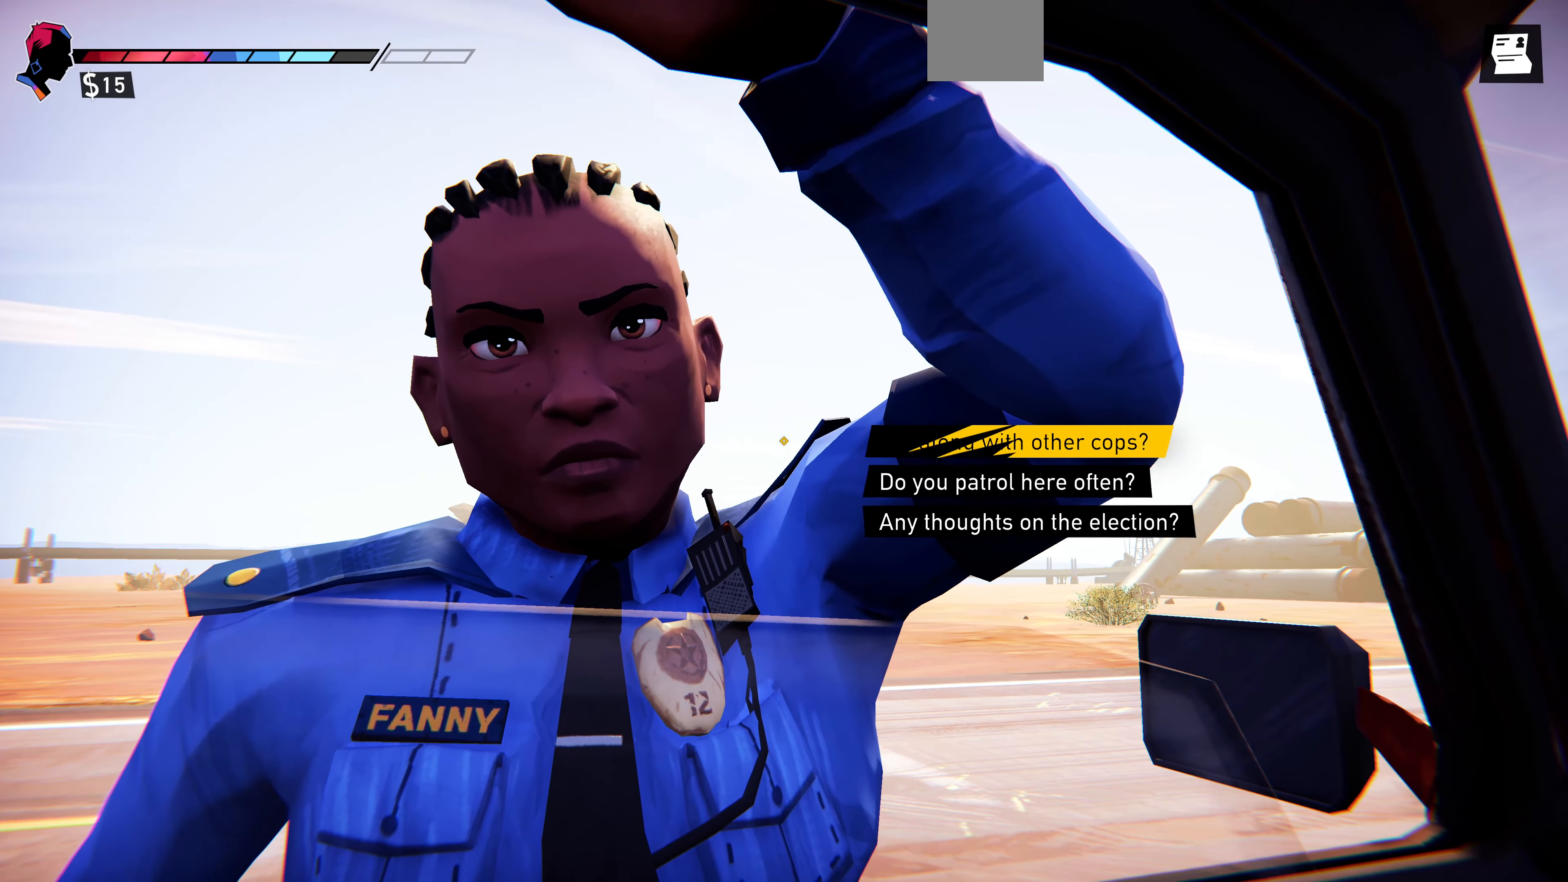
{"buttons": [], "left_stick": "center", "right_stick": "center", "events": [[34, "right_stick", "center"]]}
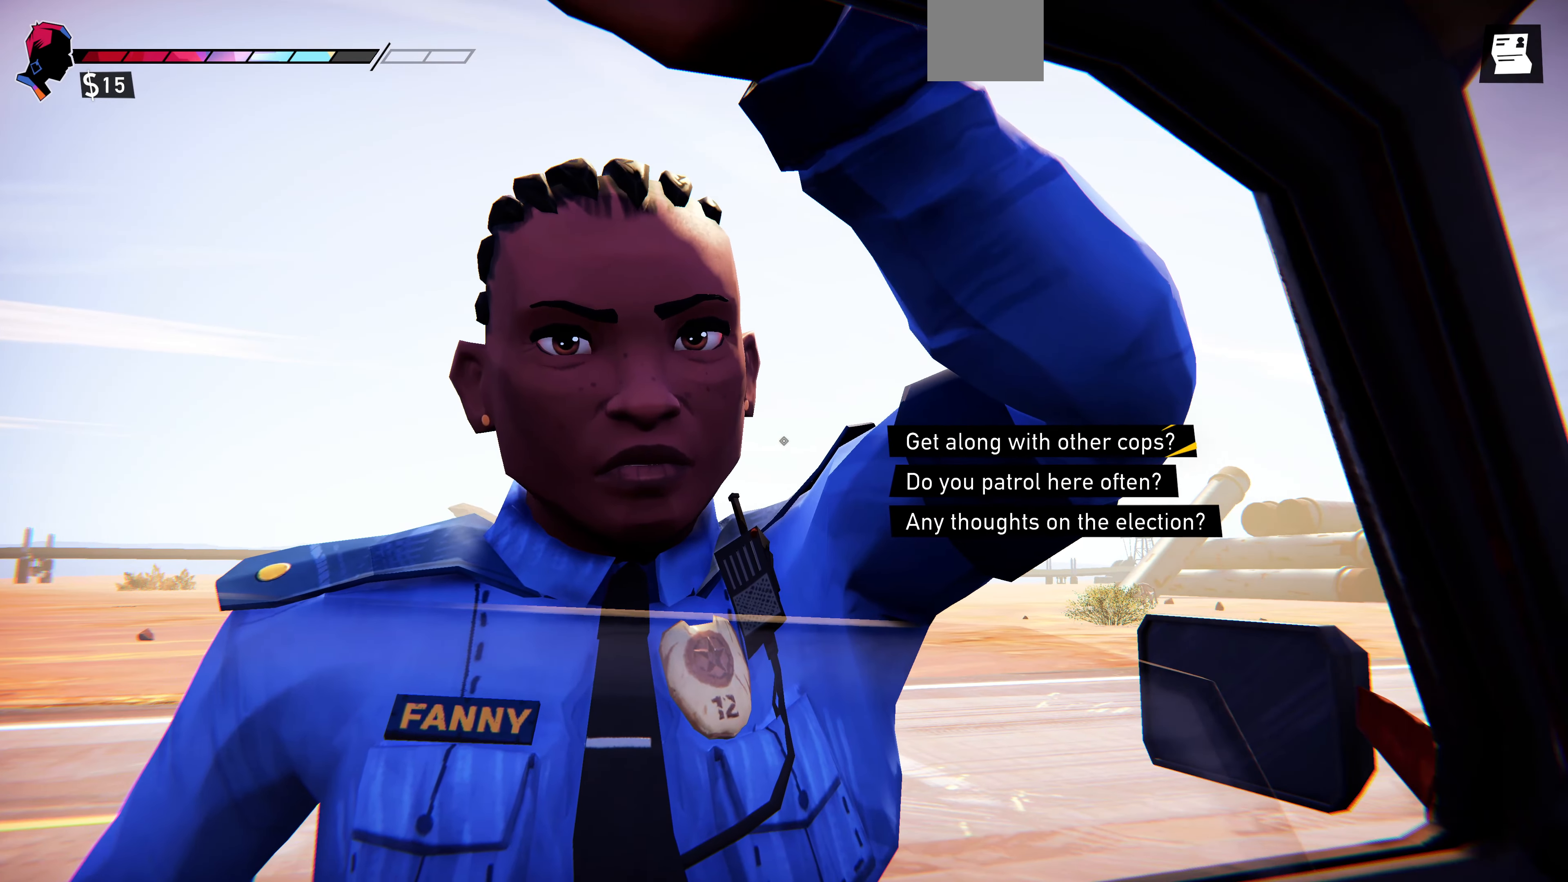
{"buttons": [], "left_stick": "center", "right_stick": "right", "events": [[34, "right_stick", "right"]]}
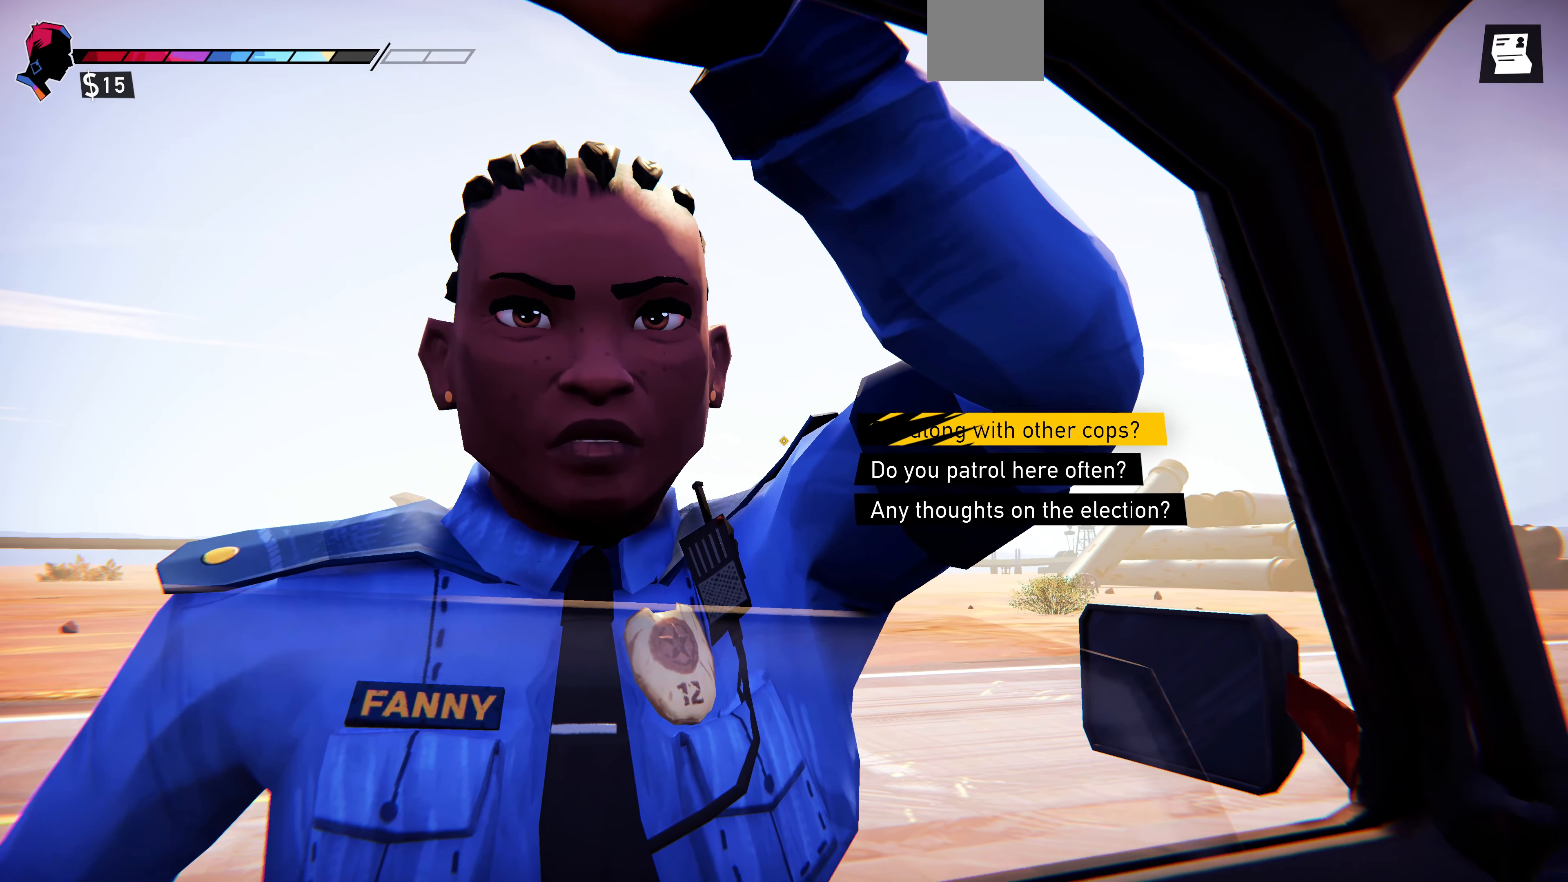
{"buttons": [], "left_stick": "center", "right_stick": "center", "events": [[134, "right_stick", "center"]]}
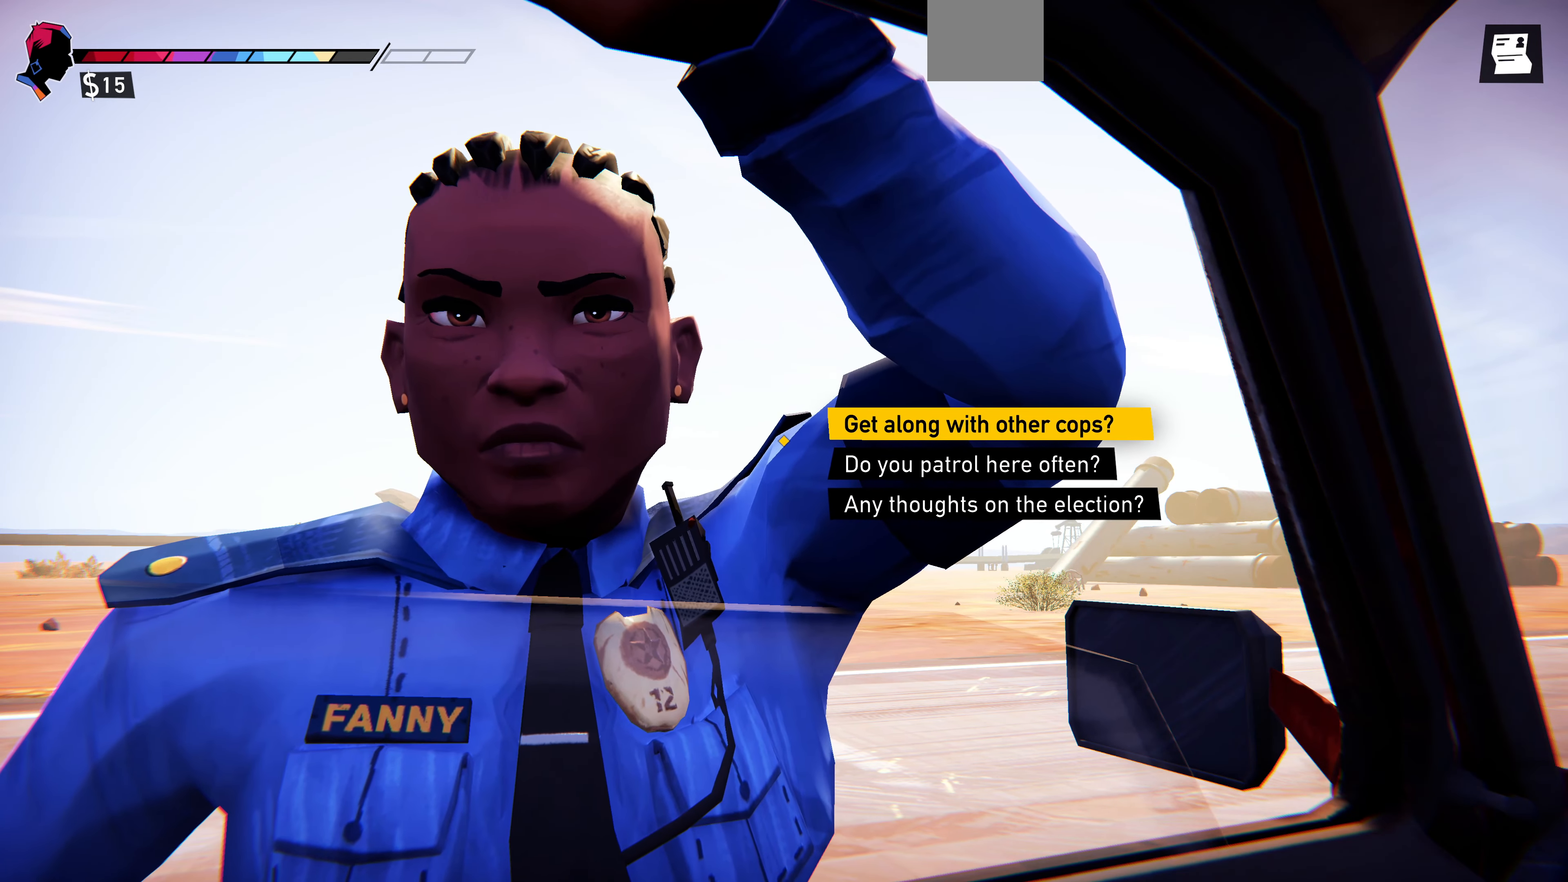
{"buttons": [], "left_stick": "center", "right_stick": "up-right", "events": [[300, "right_stick", "up-right"]]}
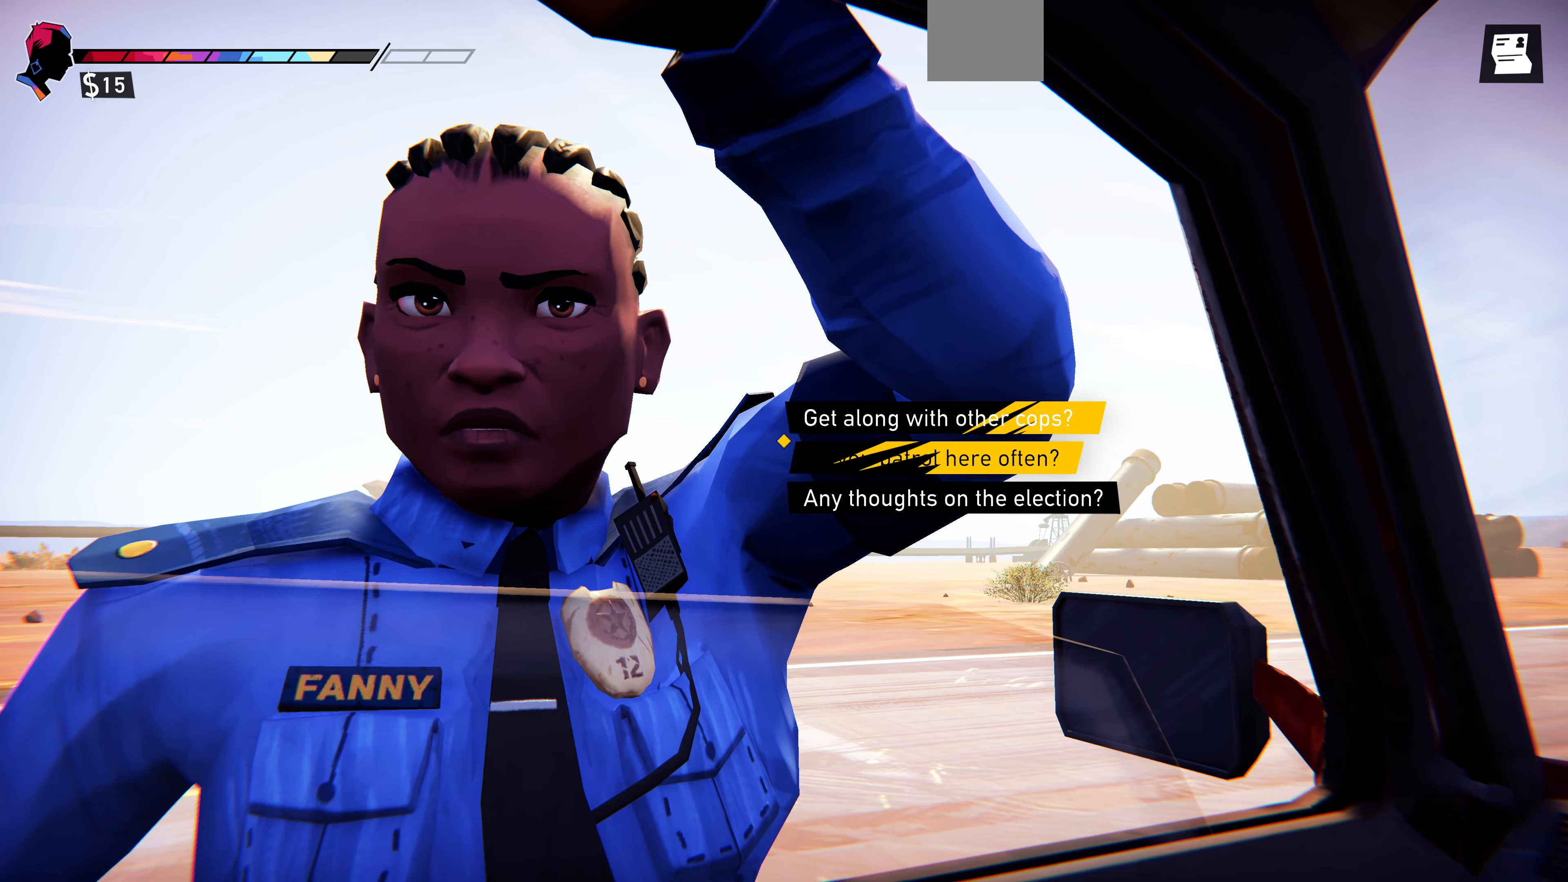
{"buttons": [], "left_stick": "center", "right_stick": "center", "events": [[300, "right_stick", "center"]]}